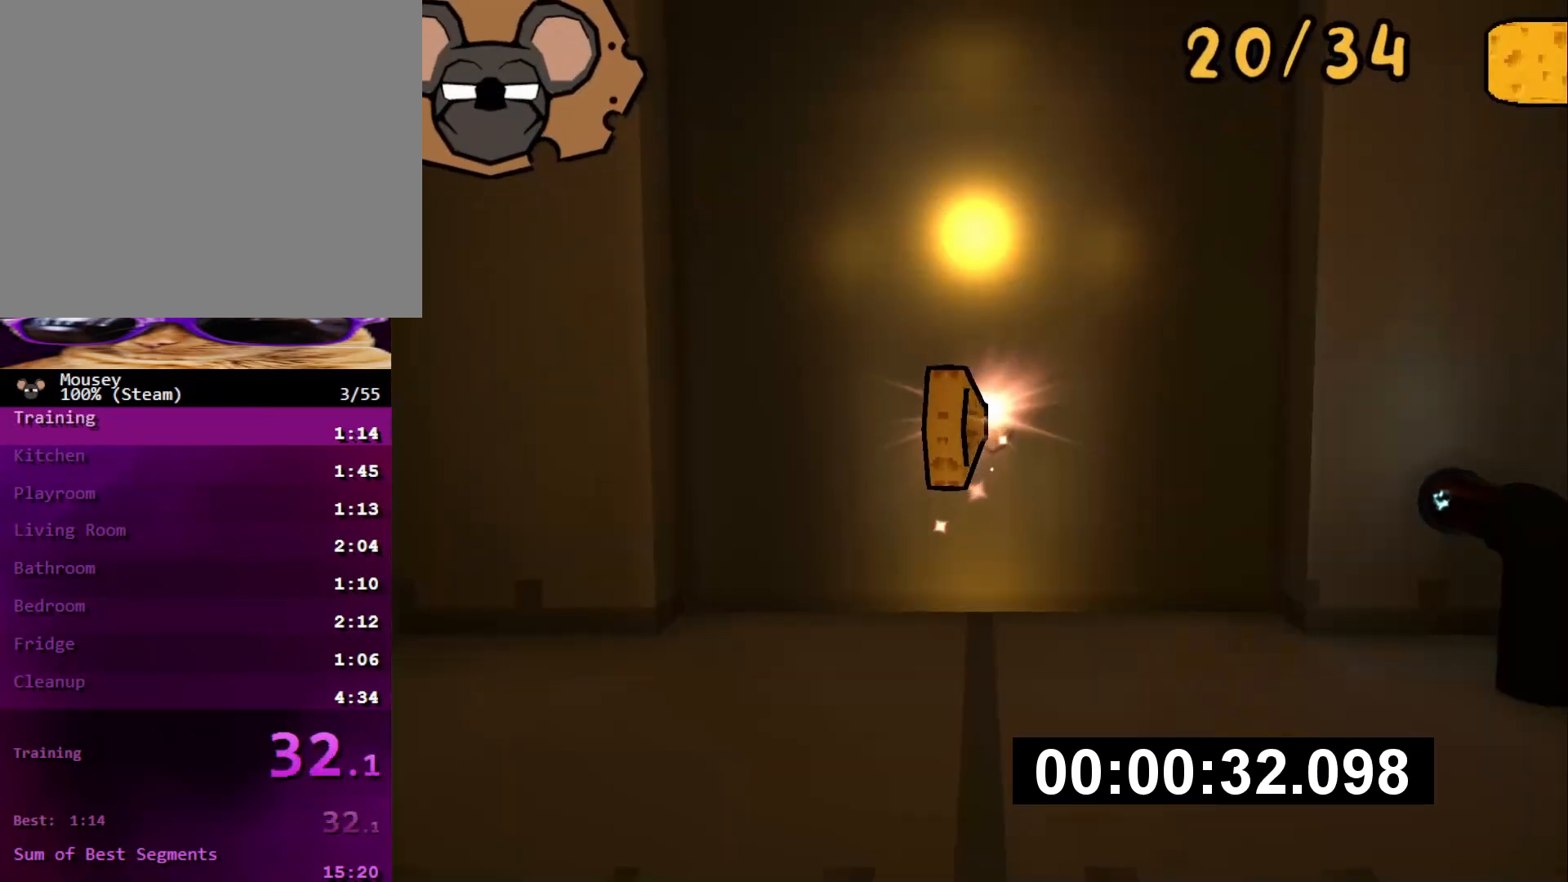
Gameplay with a controller (PlayStation layout); each line is a JSON object with the inputs held at the frame after it. "events" lists button and stick changes between this image and that frame as [ms after this image, input, new state], when the widget could be followed in between. Not read: L3 R3.
{"buttons": [], "left_stick": "up", "right_stick": "center", "events": [[234, "CROSS", "down"], [317, "CROSS", "up"], [401, "CROSS", "down"], [501, "CROSS", "up"]]}
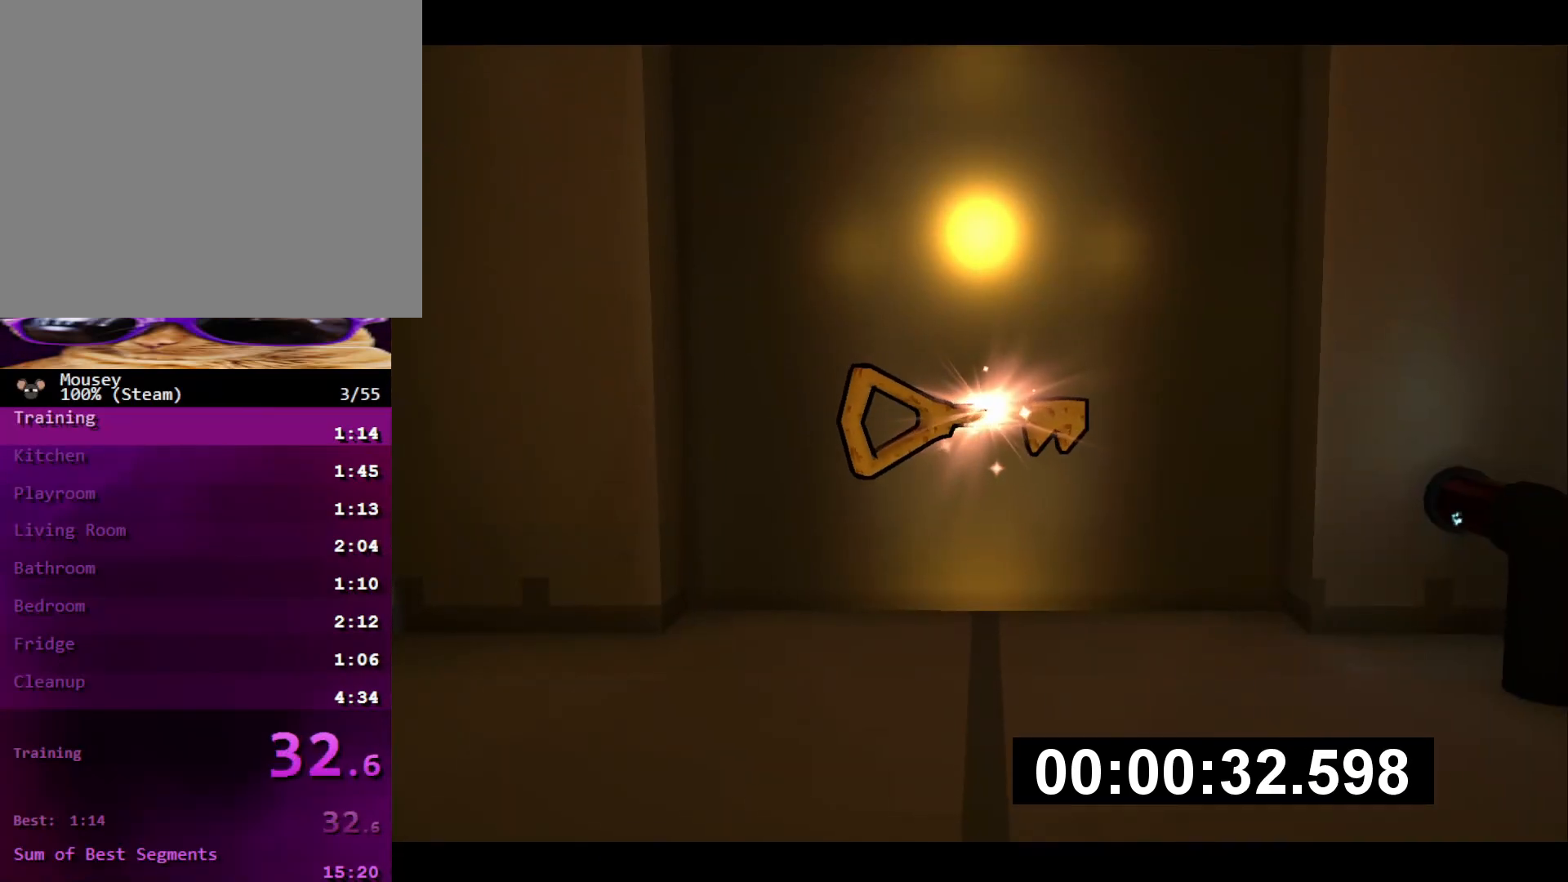
{"buttons": ["CROSS"], "left_stick": "up", "right_stick": "center", "events": [[33, "left_stick", "center"], [100, "CROSS", "down"], [166, "CROSS", "up"], [283, "CROSS", "down"], [283, "left_stick", "up"], [333, "CROSS", "up"], [433, "CROSS", "down"]]}
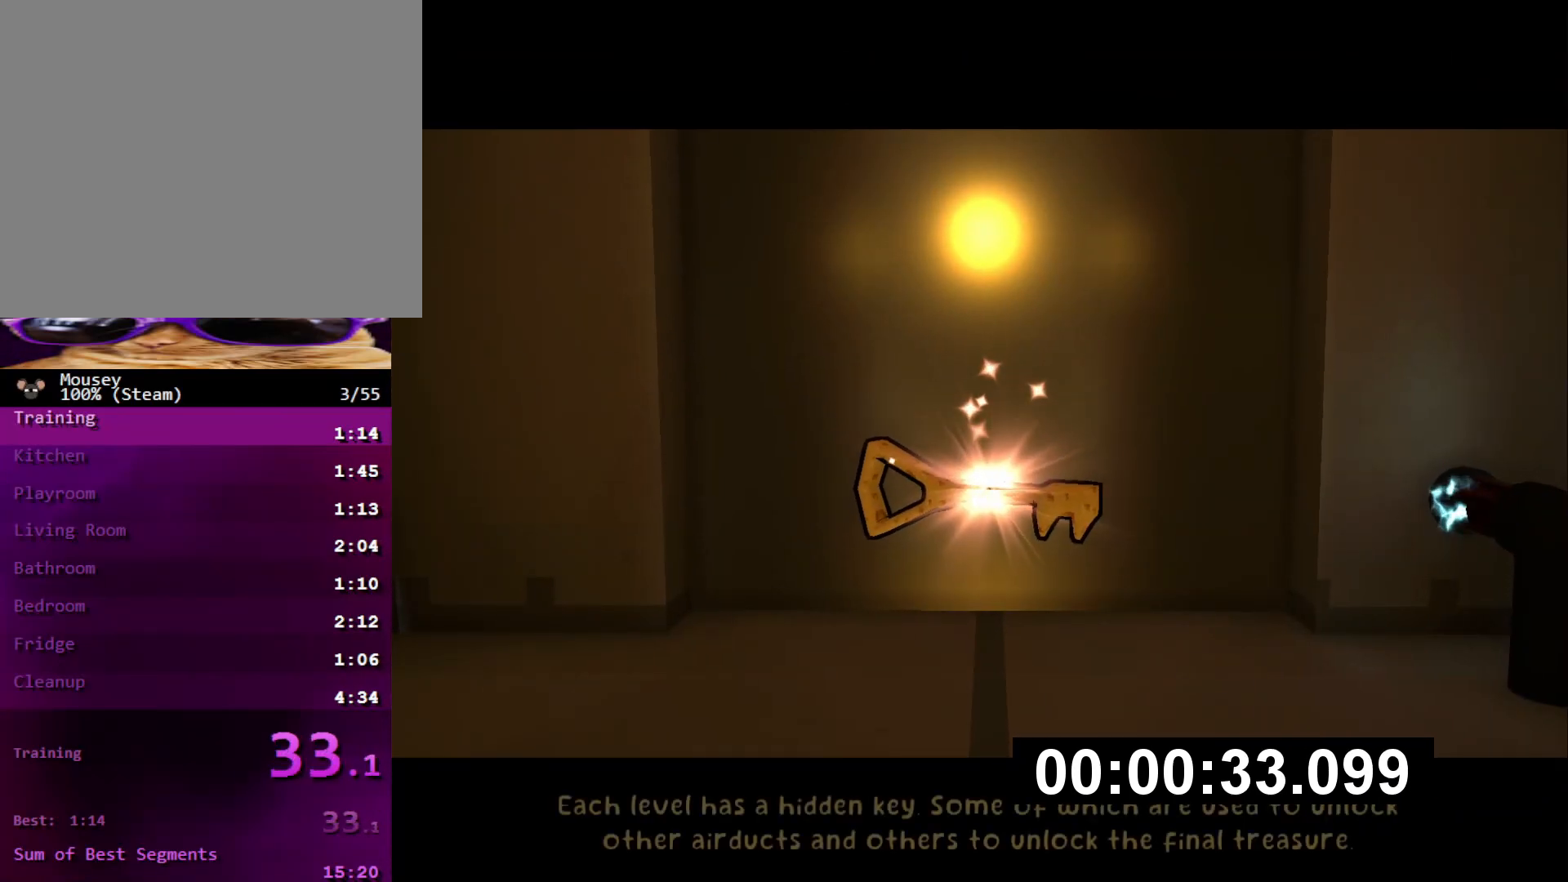
{"buttons": ["CROSS"], "left_stick": "up", "right_stick": "center", "events": [[17, "CROSS", "up"], [100, "CROSS", "down"], [184, "CROSS", "up"], [267, "CROSS", "down"], [334, "CROSS", "up"], [434, "CROSS", "down"]]}
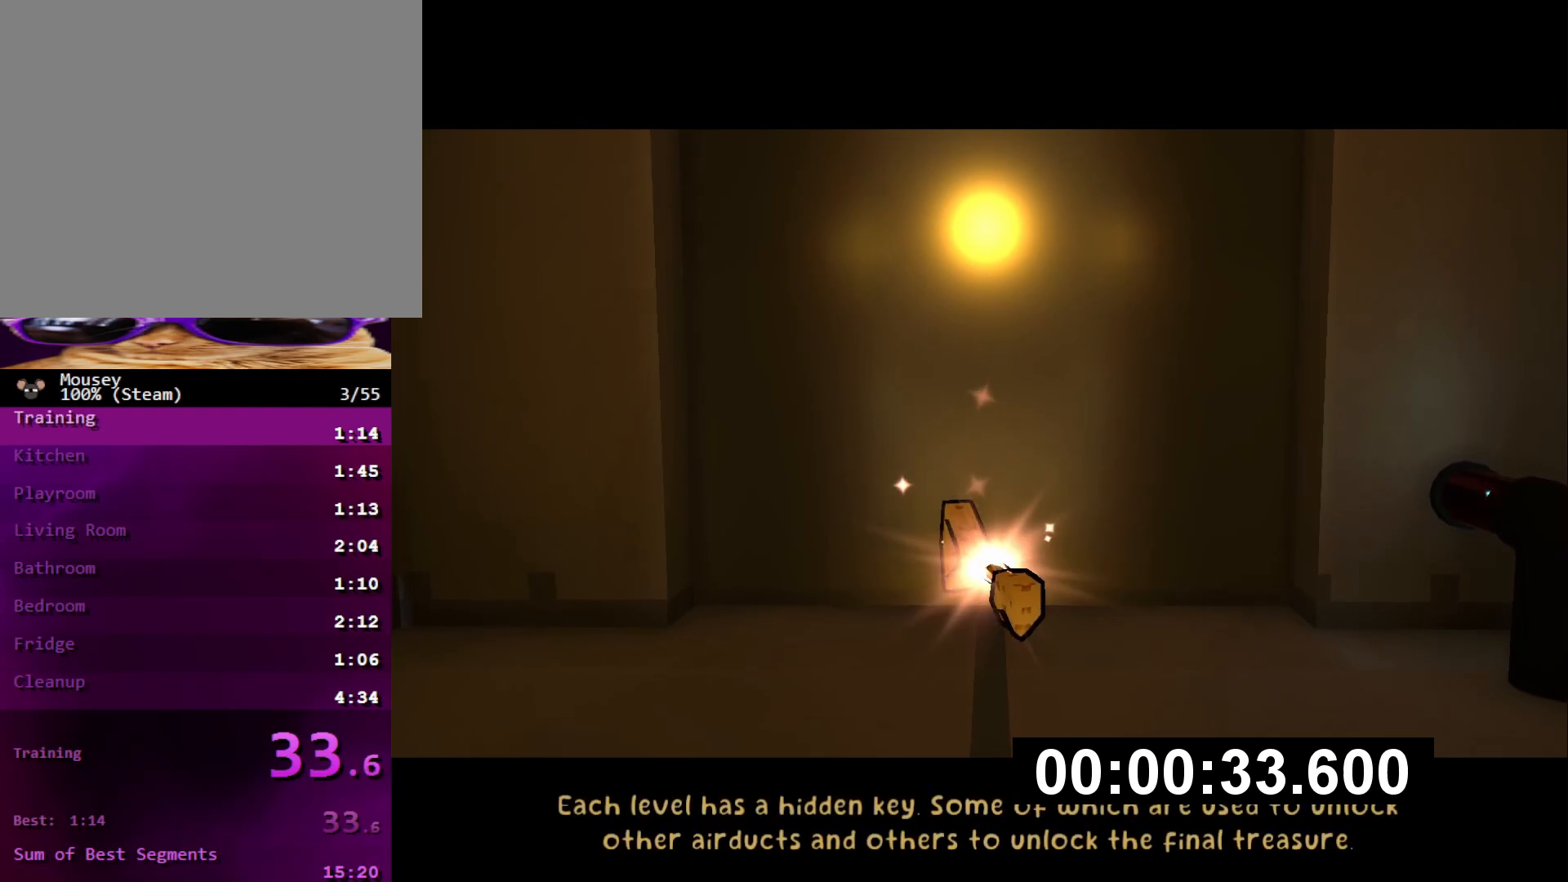
{"buttons": [], "left_stick": "up", "right_stick": "center", "events": [[16, "CROSS", "up"], [83, "CROSS", "down"], [200, "CROSS", "up"], [267, "CROSS", "down"], [350, "CROSS", "up"], [433, "CROSS", "down"], [500, "CROSS", "up"]]}
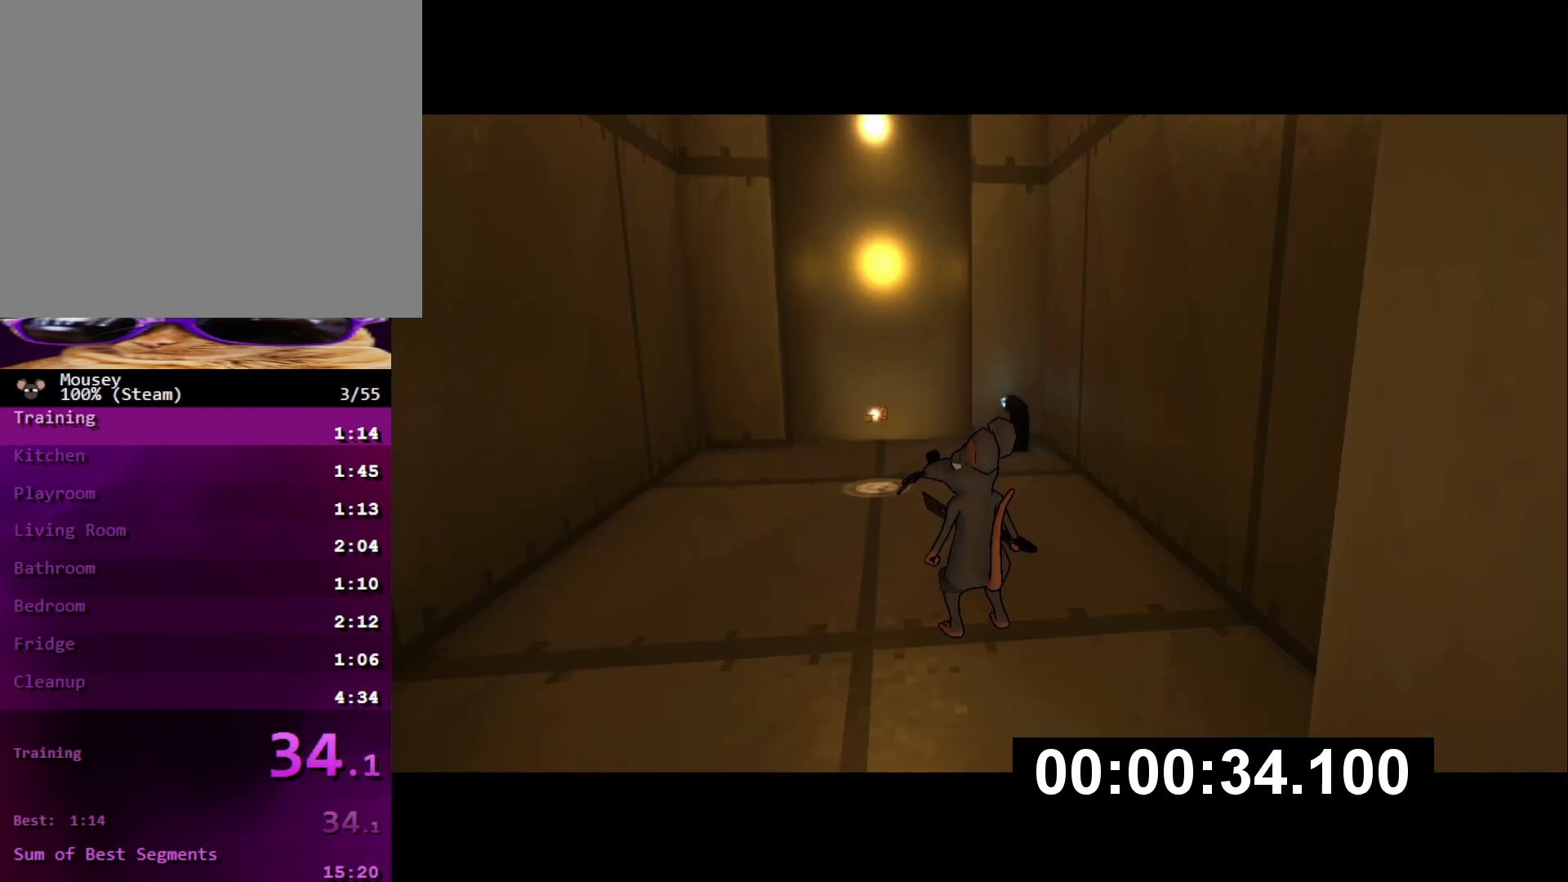
{"buttons": [], "left_stick": "up", "right_stick": "center", "events": [[84, "CROSS", "down"], [167, "CROSS", "up"], [267, "left_stick", "up-left"], [434, "left_stick", "up"]]}
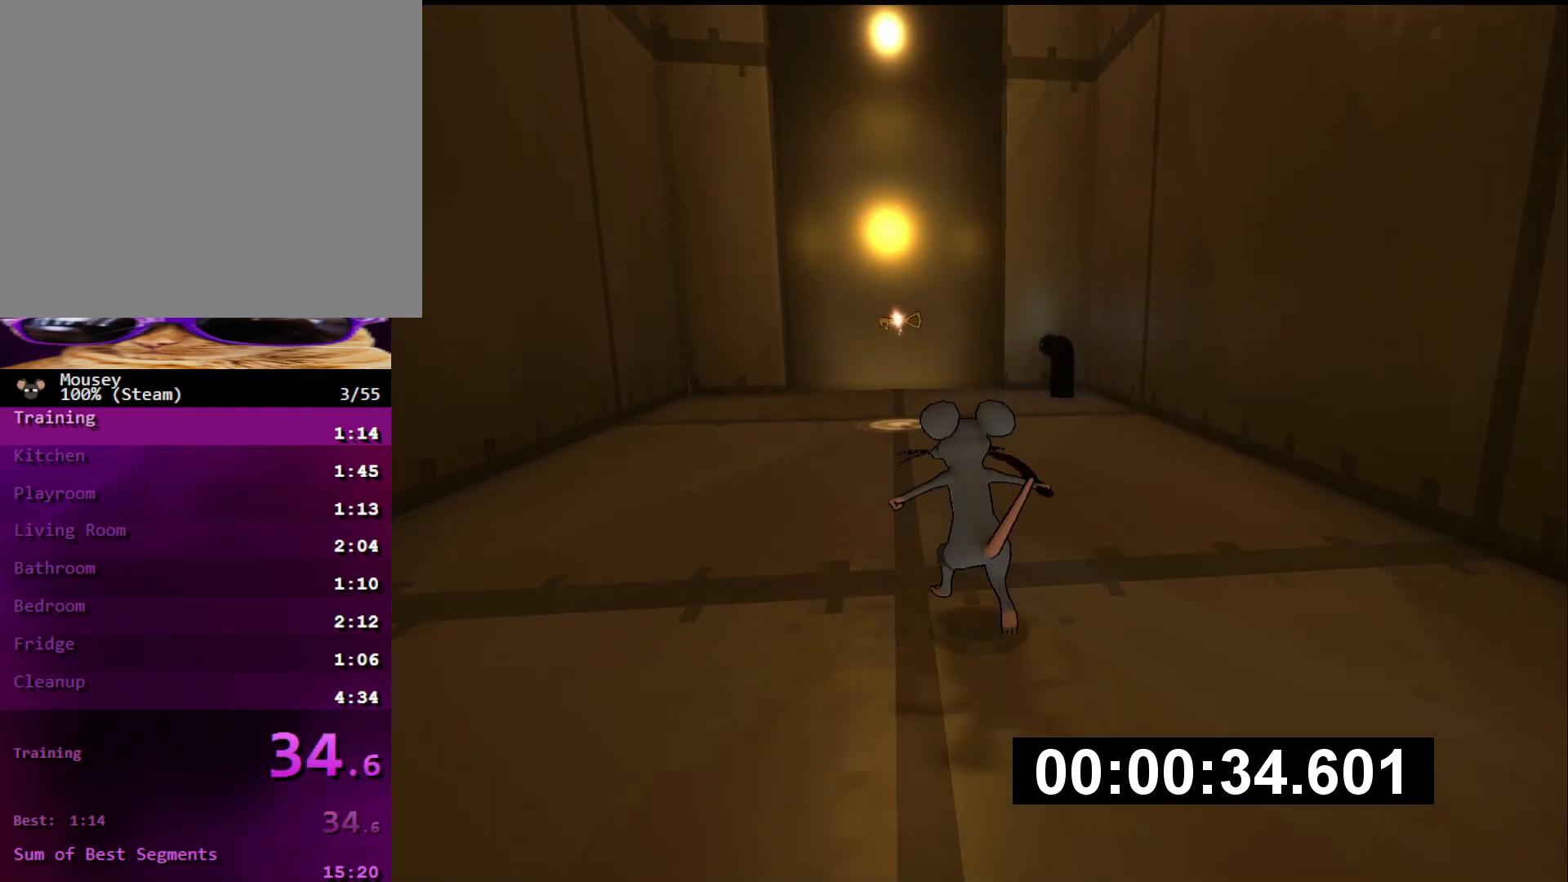
{"buttons": [], "left_stick": "up", "right_stick": "center", "events": [[66, "CROSS", "down"], [166, "CROSS", "up"]]}
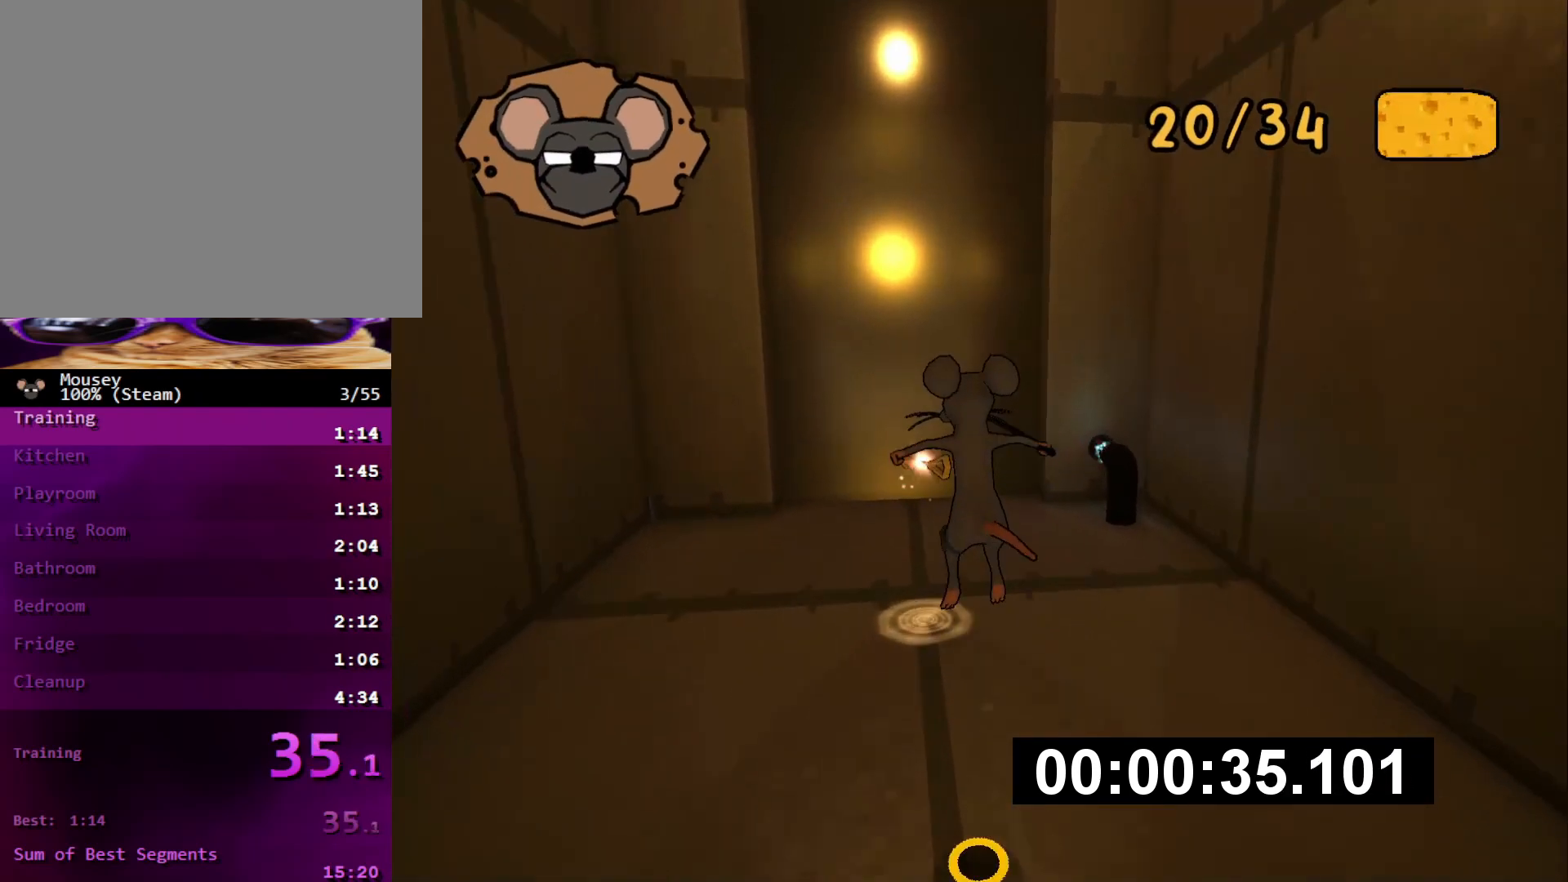
{"buttons": ["SQUARE"], "left_stick": "up", "right_stick": "center", "events": [[417, "SQUARE", "down"]]}
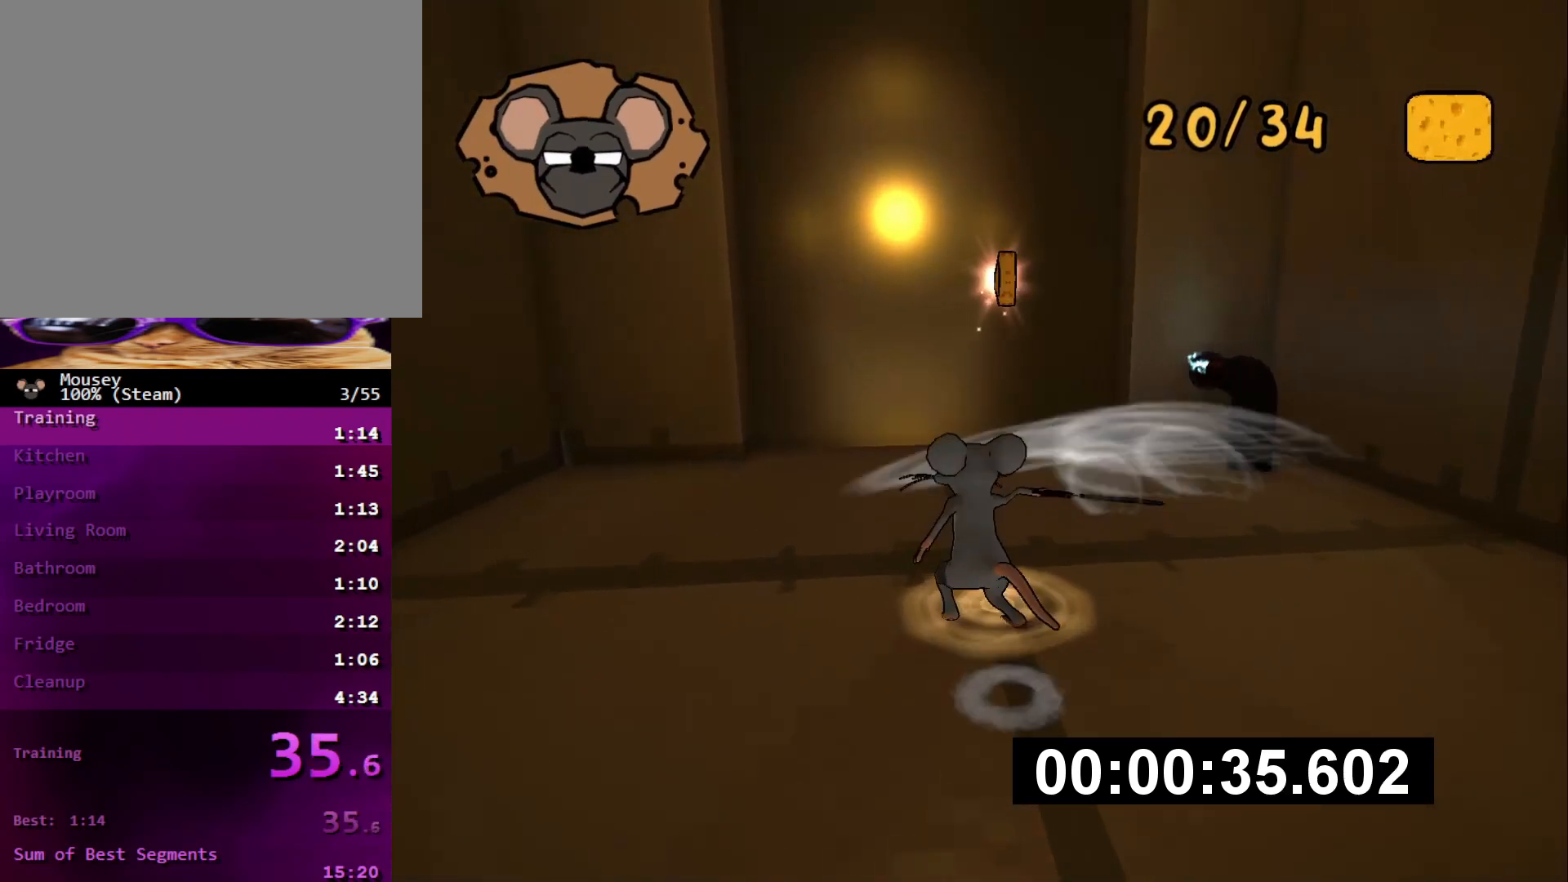
{"buttons": [], "left_stick": "up", "right_stick": "center", "events": [[16, "SQUARE", "up"]]}
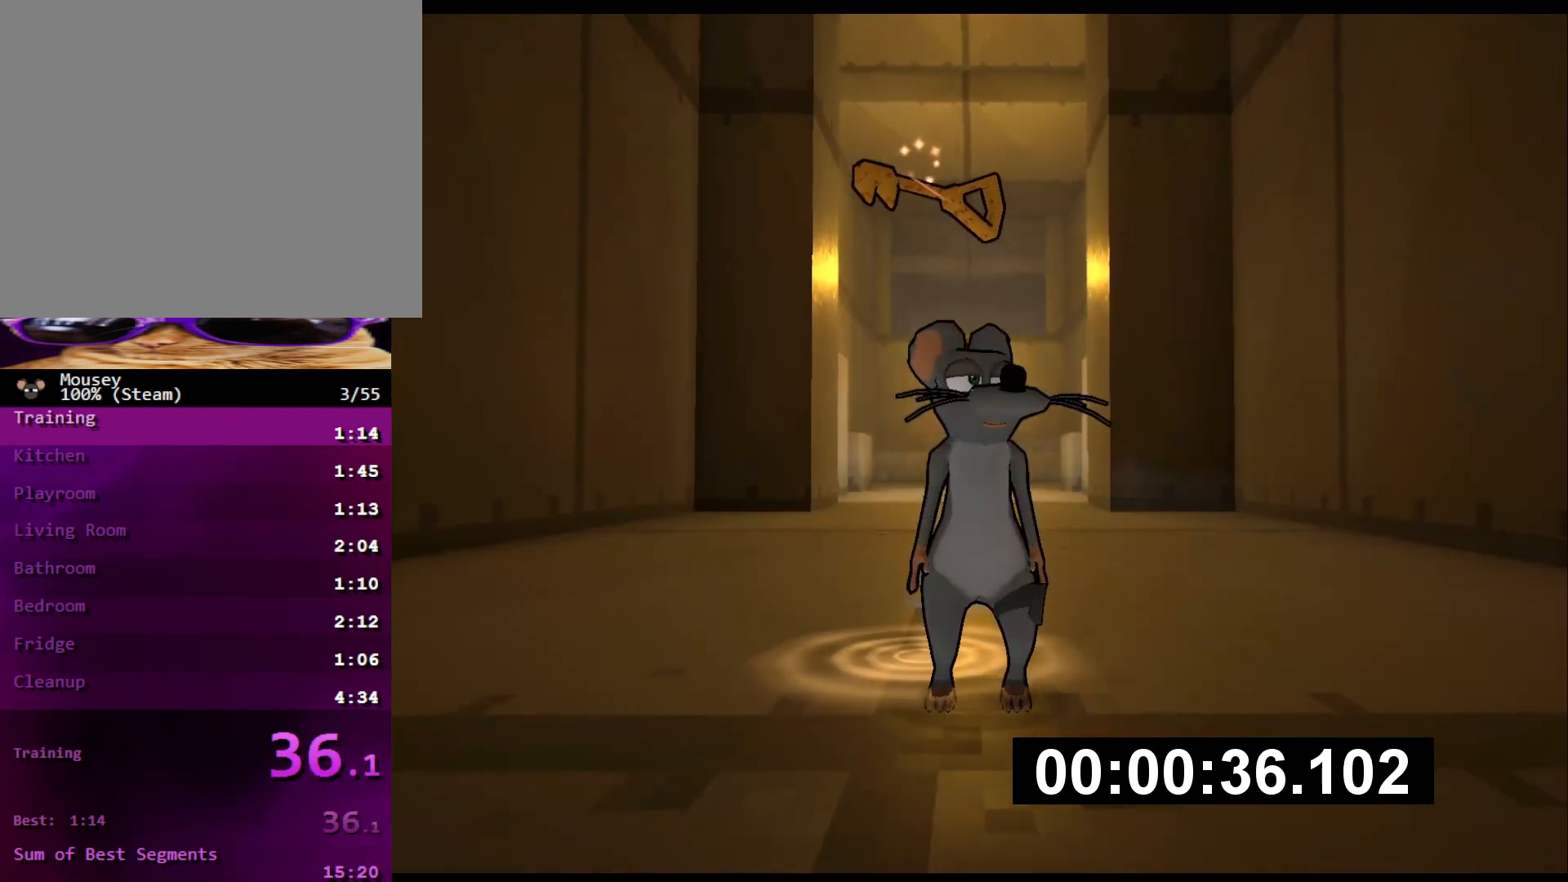
{"buttons": [], "left_stick": "center", "right_stick": "center", "events": [[134, "left_stick", "center"]]}
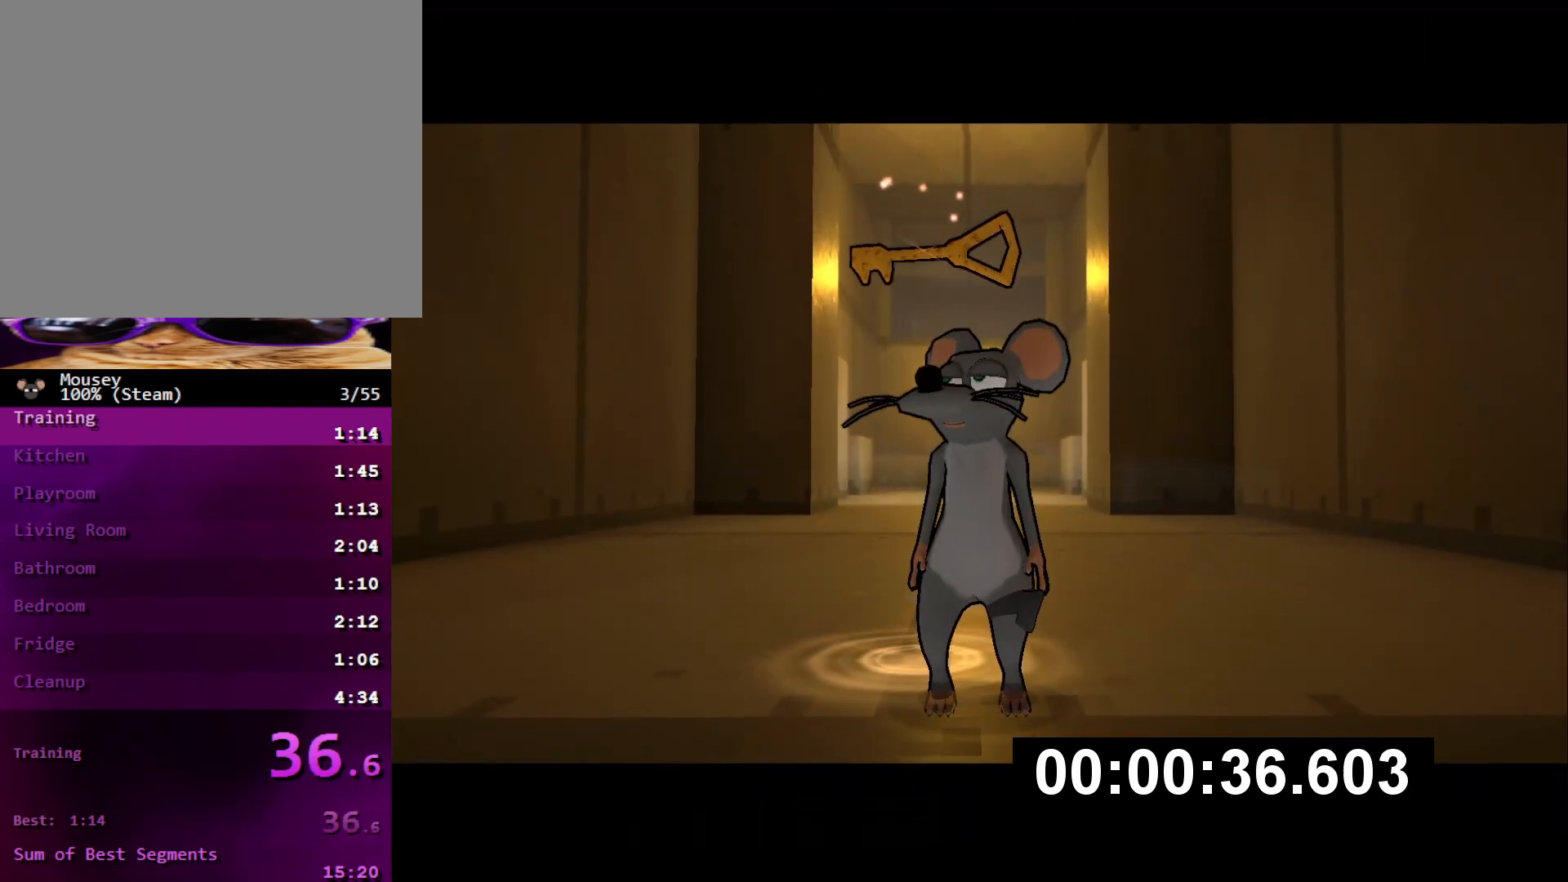
{"buttons": [], "left_stick": "center", "right_stick": "center", "events": []}
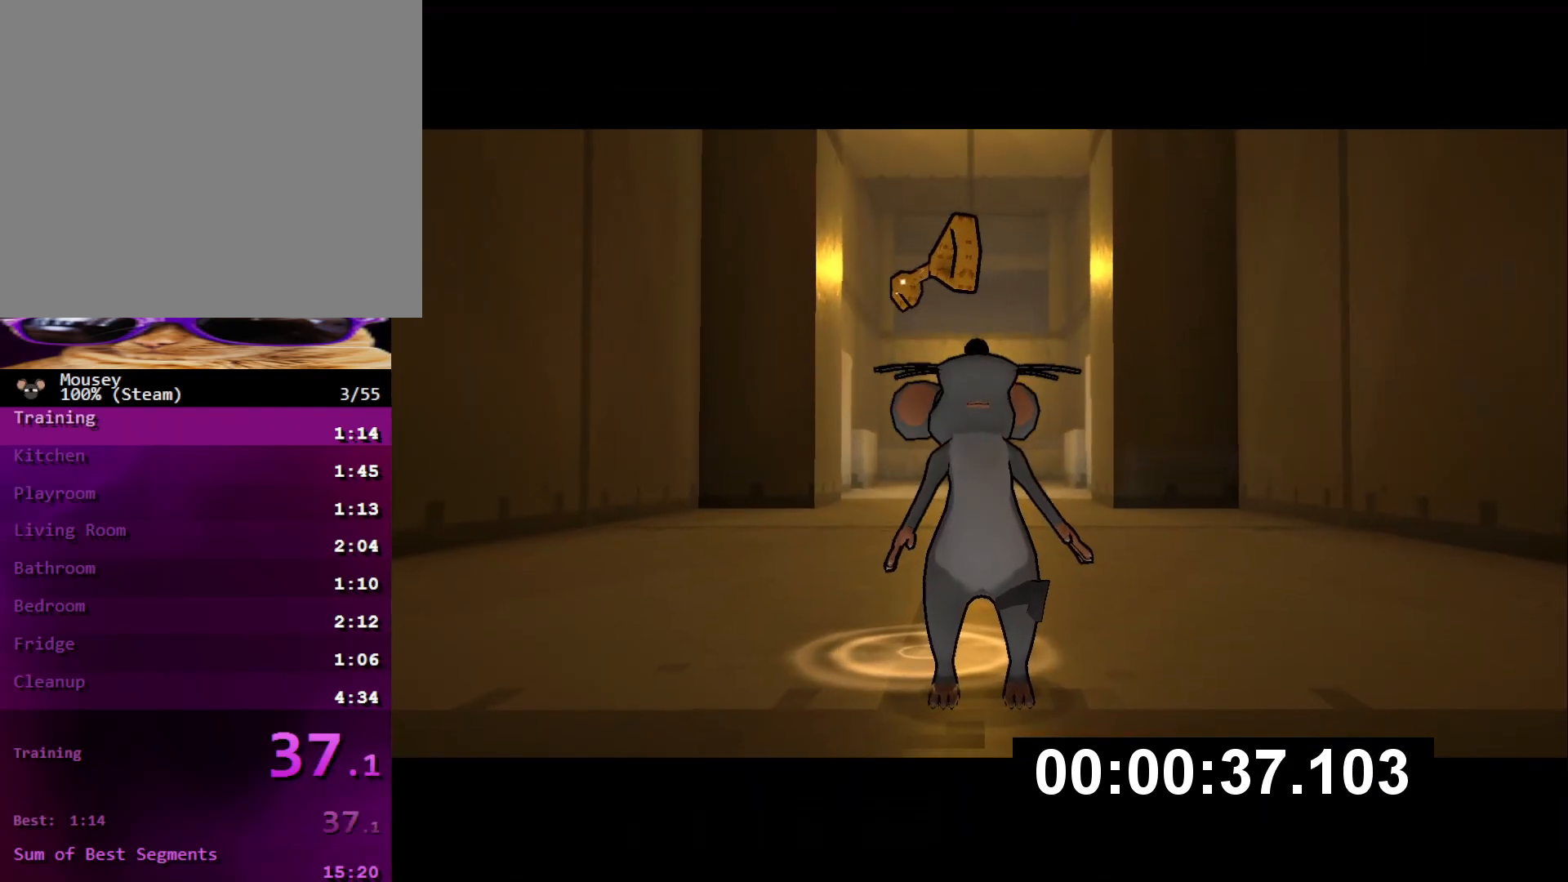
{"buttons": [], "left_stick": "center", "right_stick": "center", "events": []}
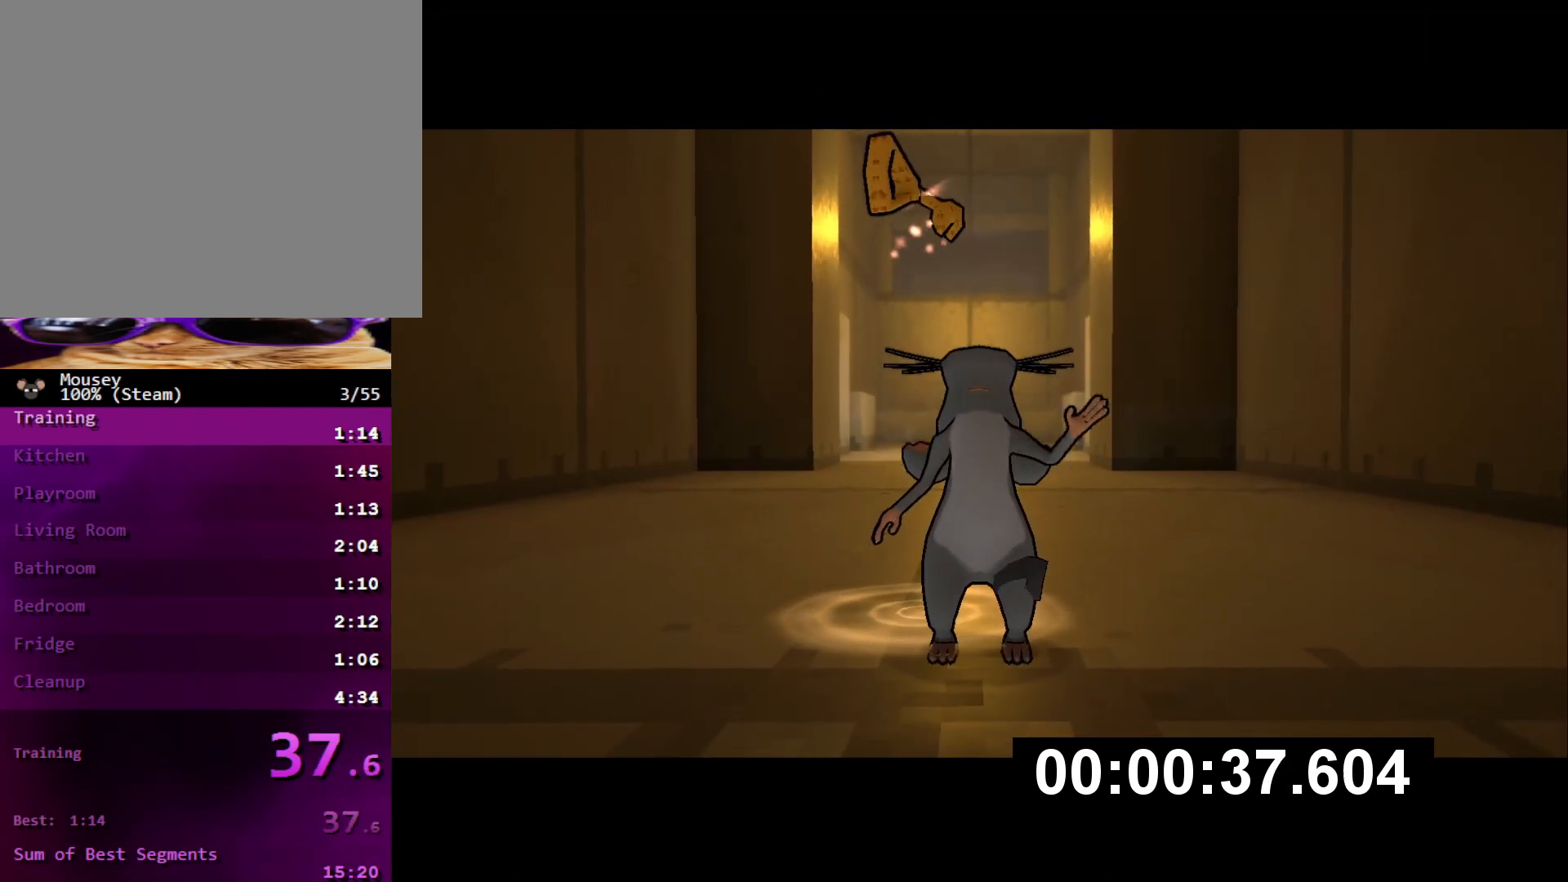
{"buttons": [], "left_stick": "center", "right_stick": "center", "events": []}
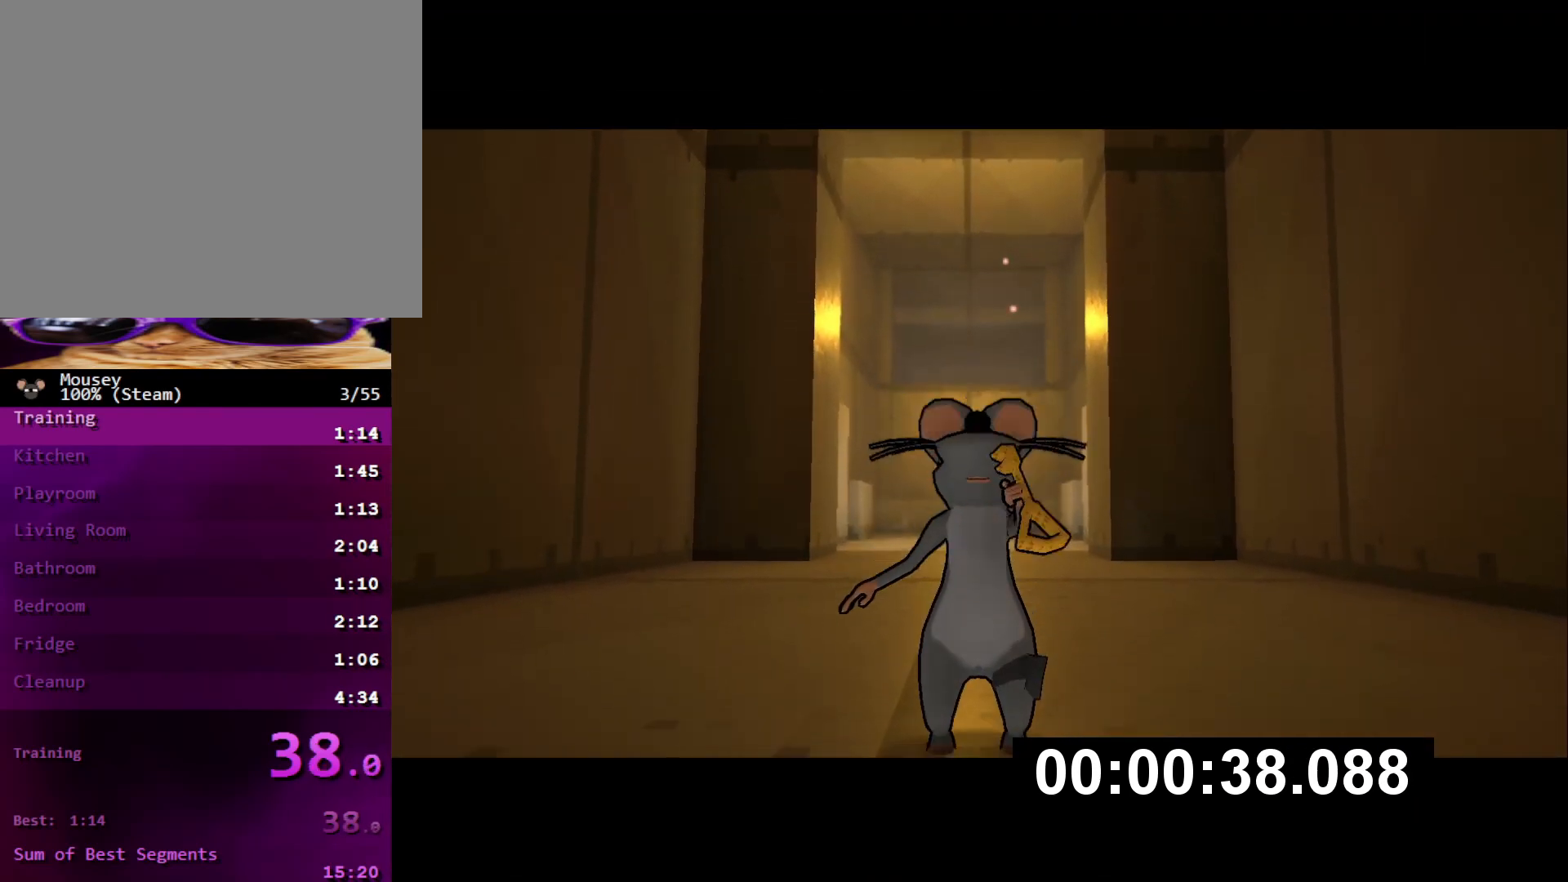
{"buttons": [], "left_stick": "center", "right_stick": "center", "events": []}
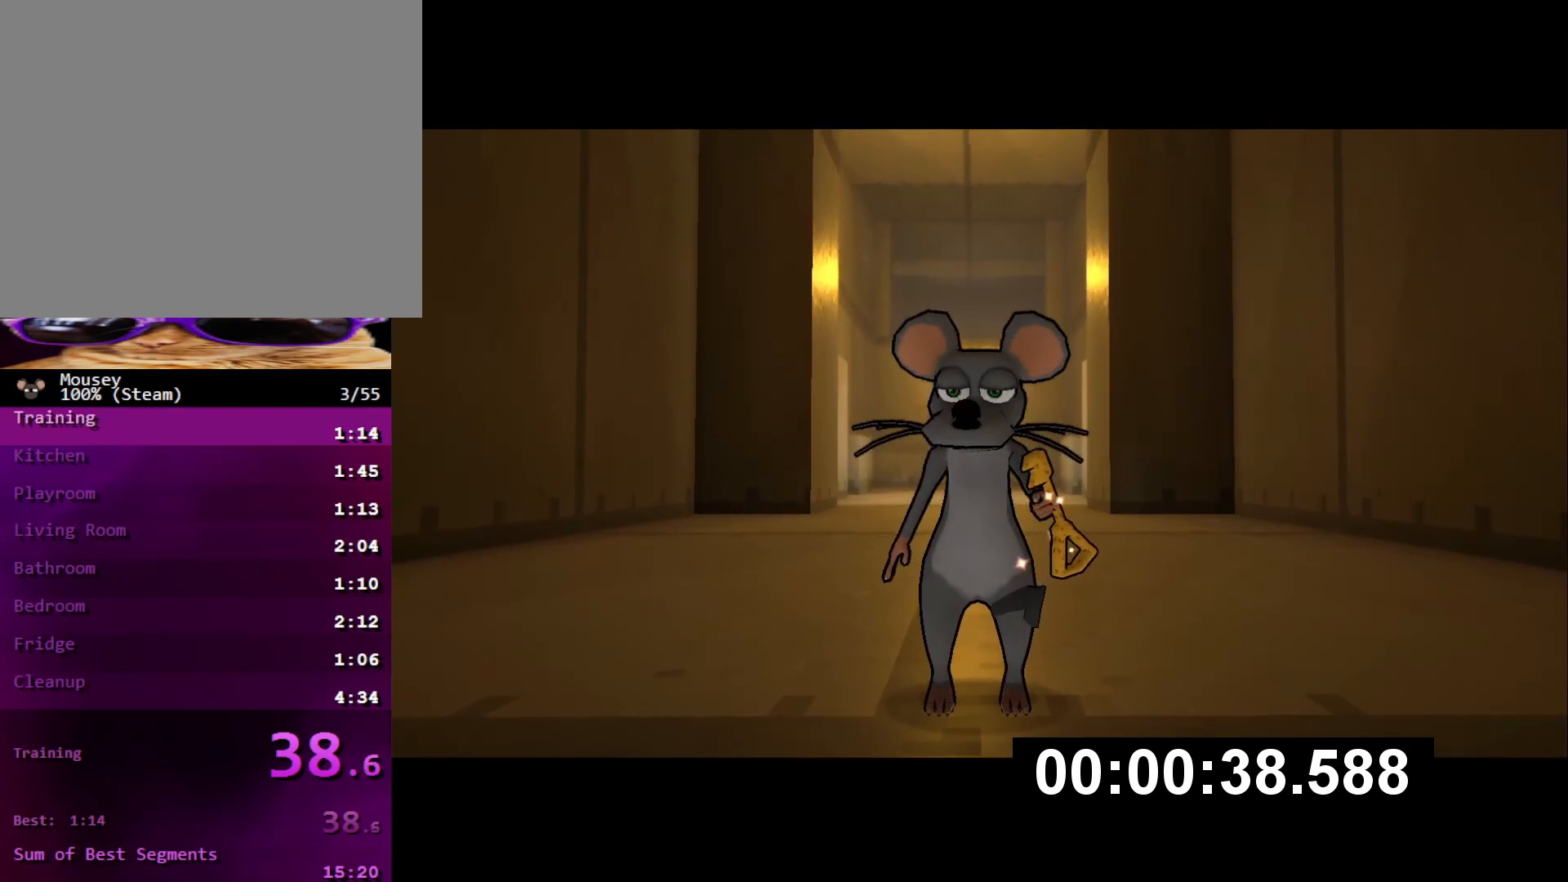
{"buttons": [], "left_stick": "up", "right_stick": "center", "events": [[167, "left_stick", "up"]]}
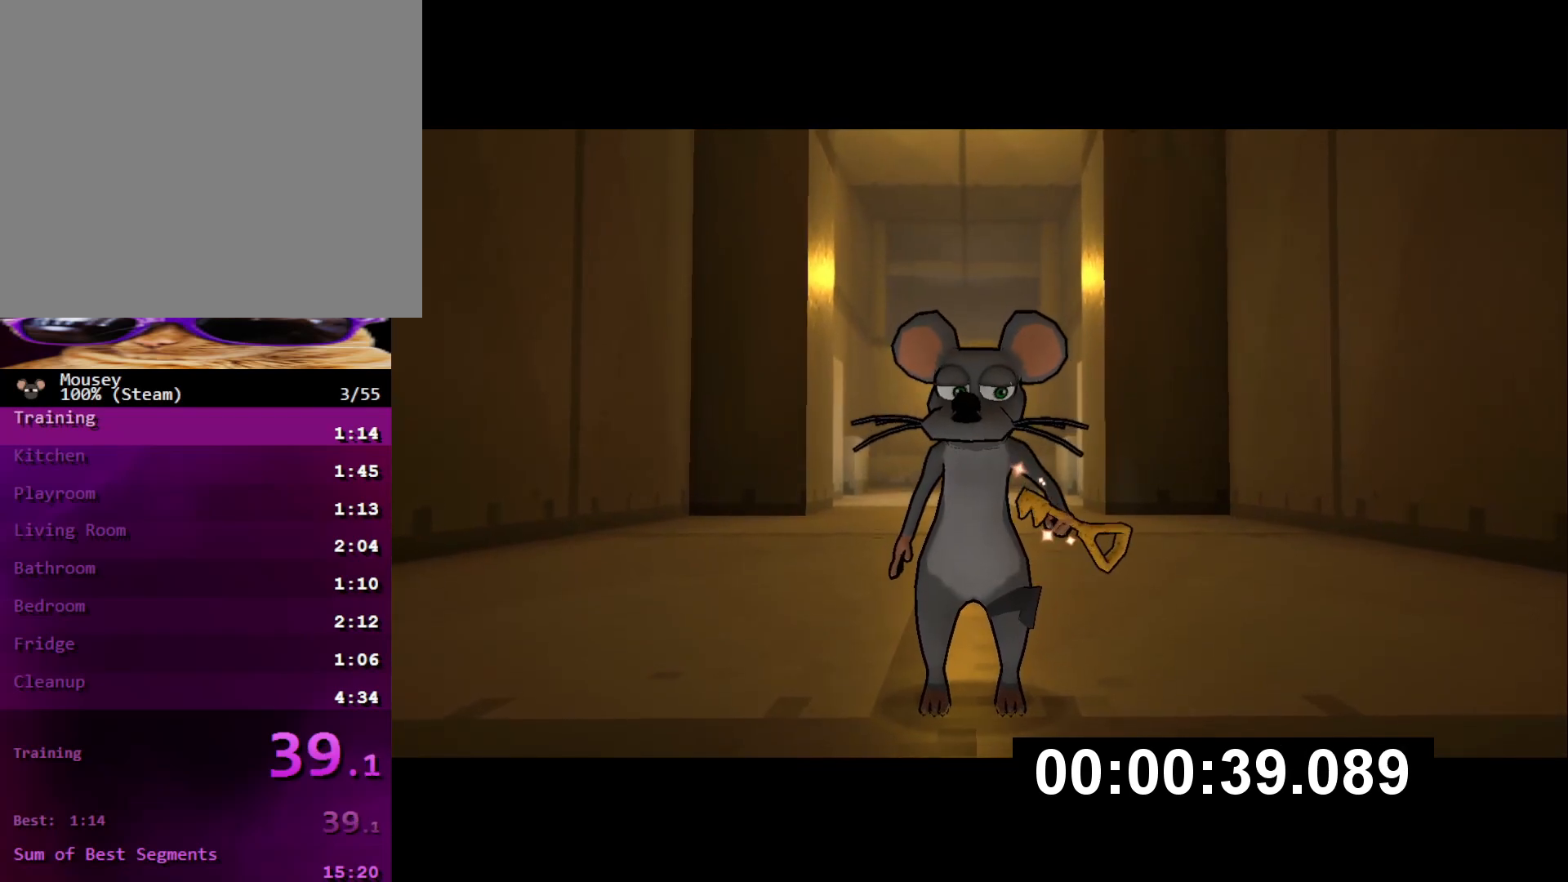
{"buttons": [], "left_stick": "up", "right_stick": "center", "events": []}
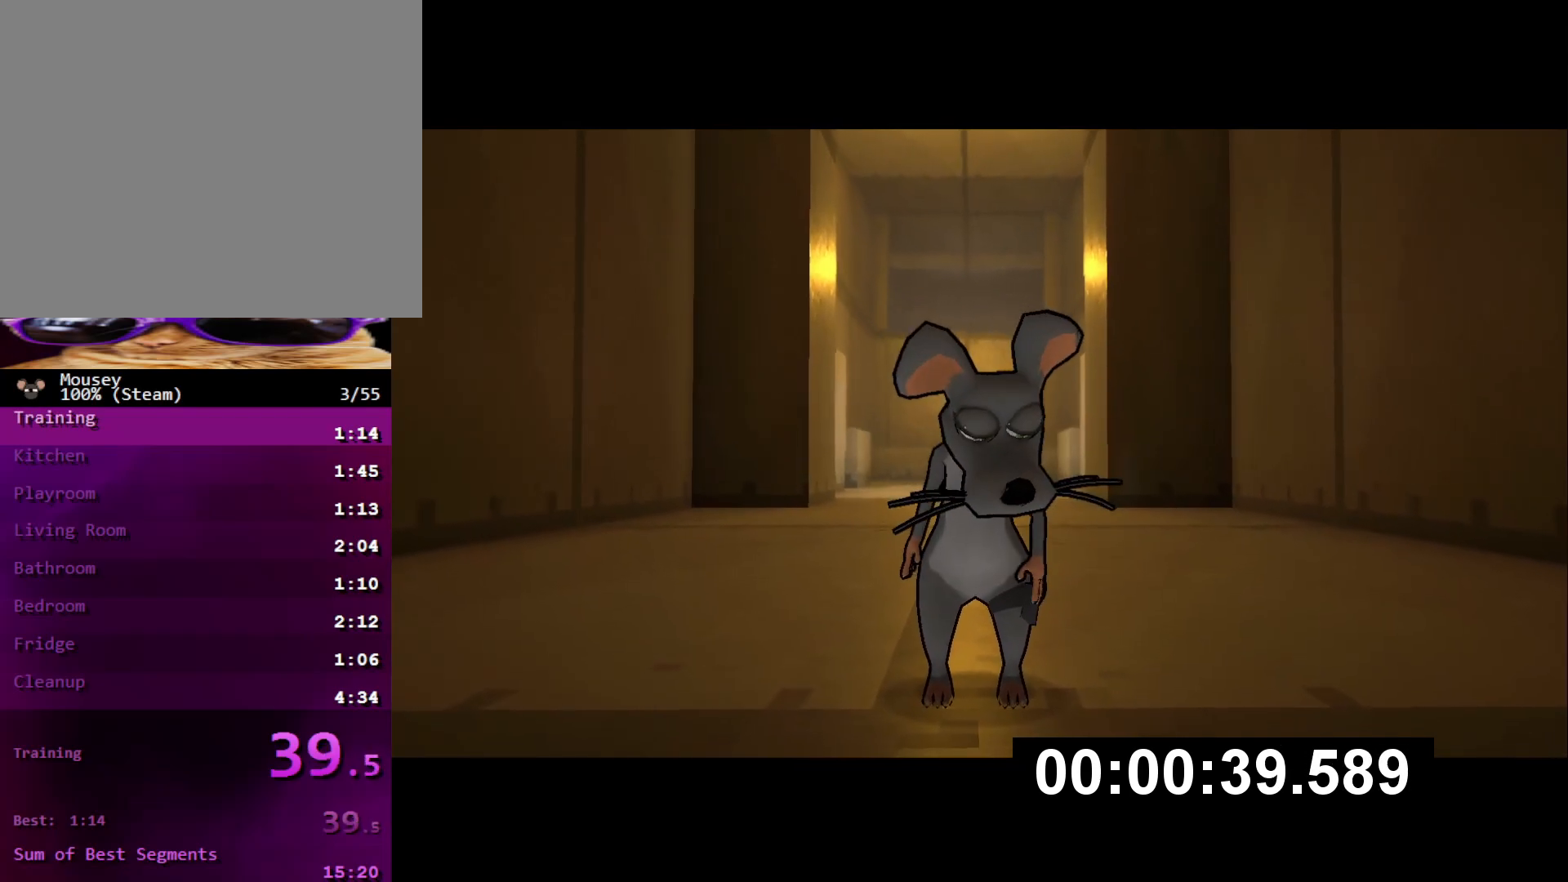
{"buttons": [], "left_stick": "up", "right_stick": "center", "events": []}
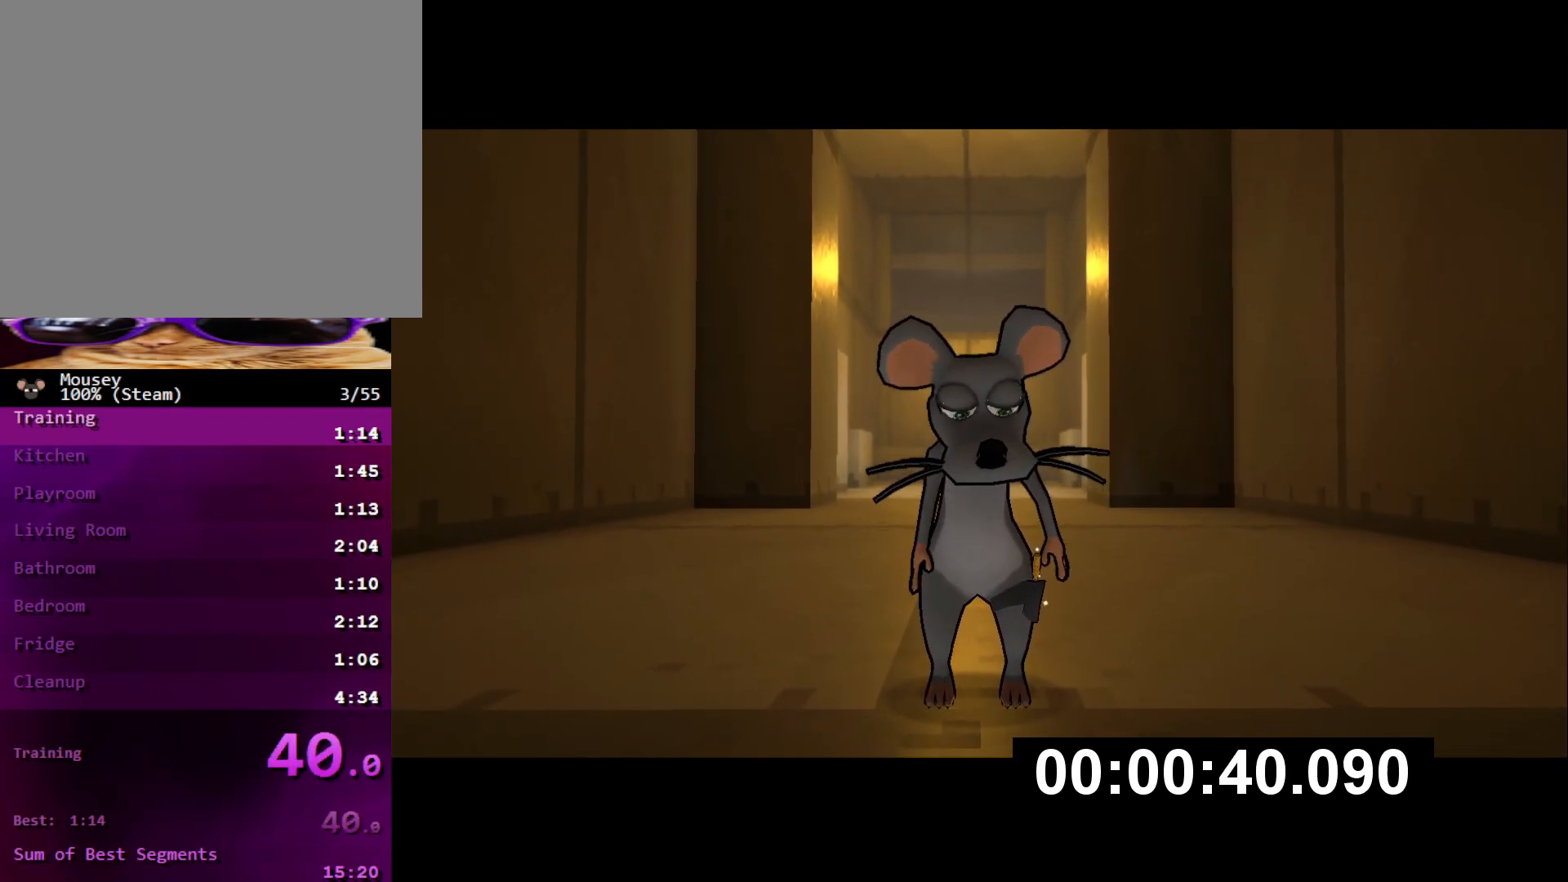
{"buttons": [], "left_stick": "up", "right_stick": "center", "events": []}
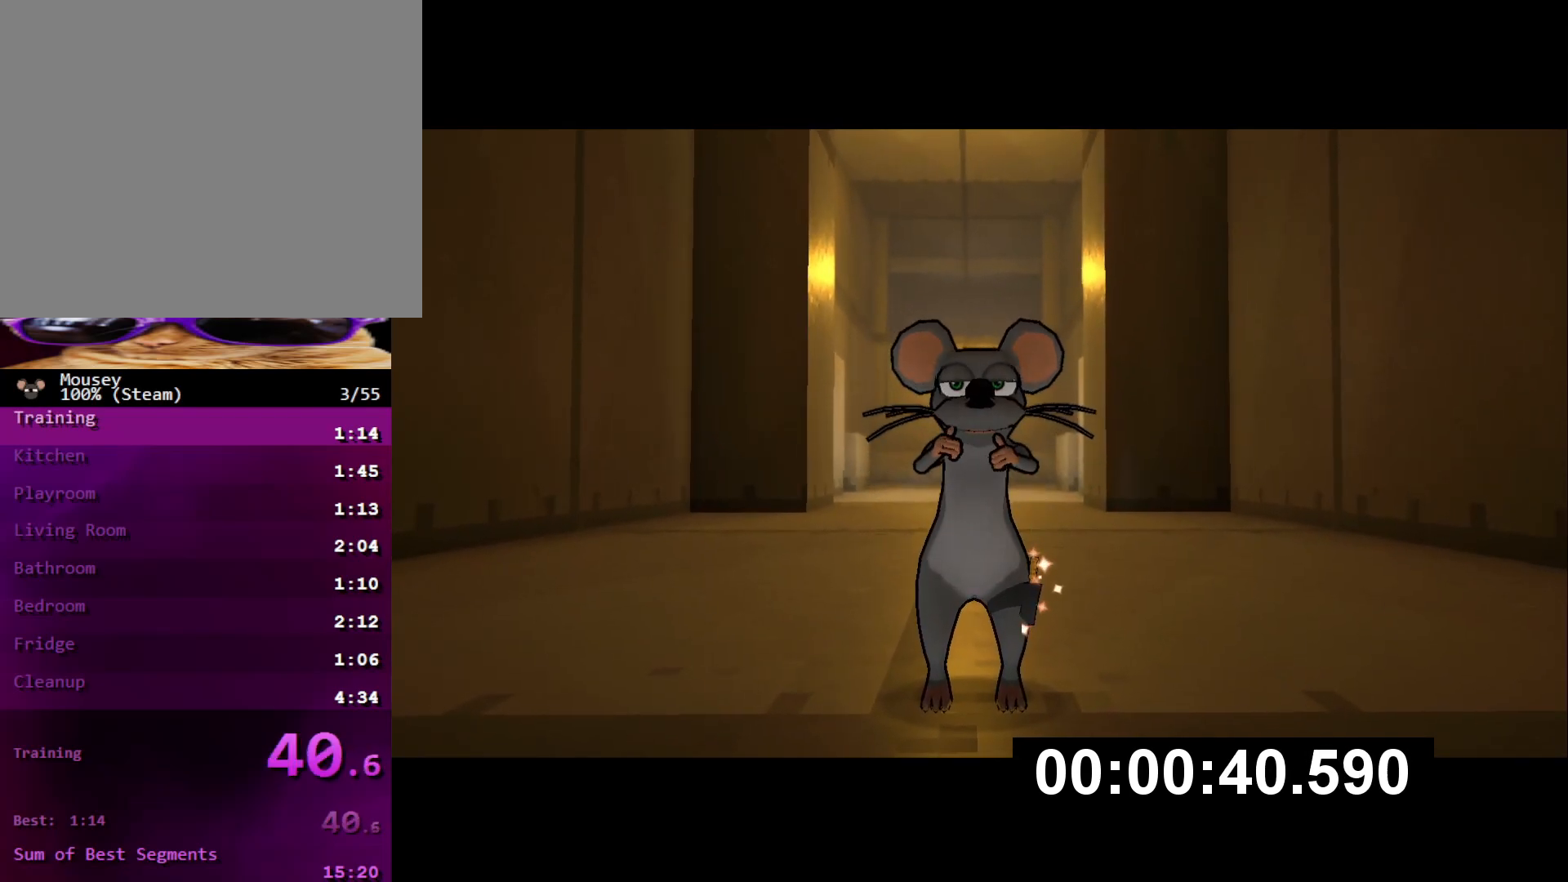
{"buttons": [], "left_stick": "up", "right_stick": "center", "events": []}
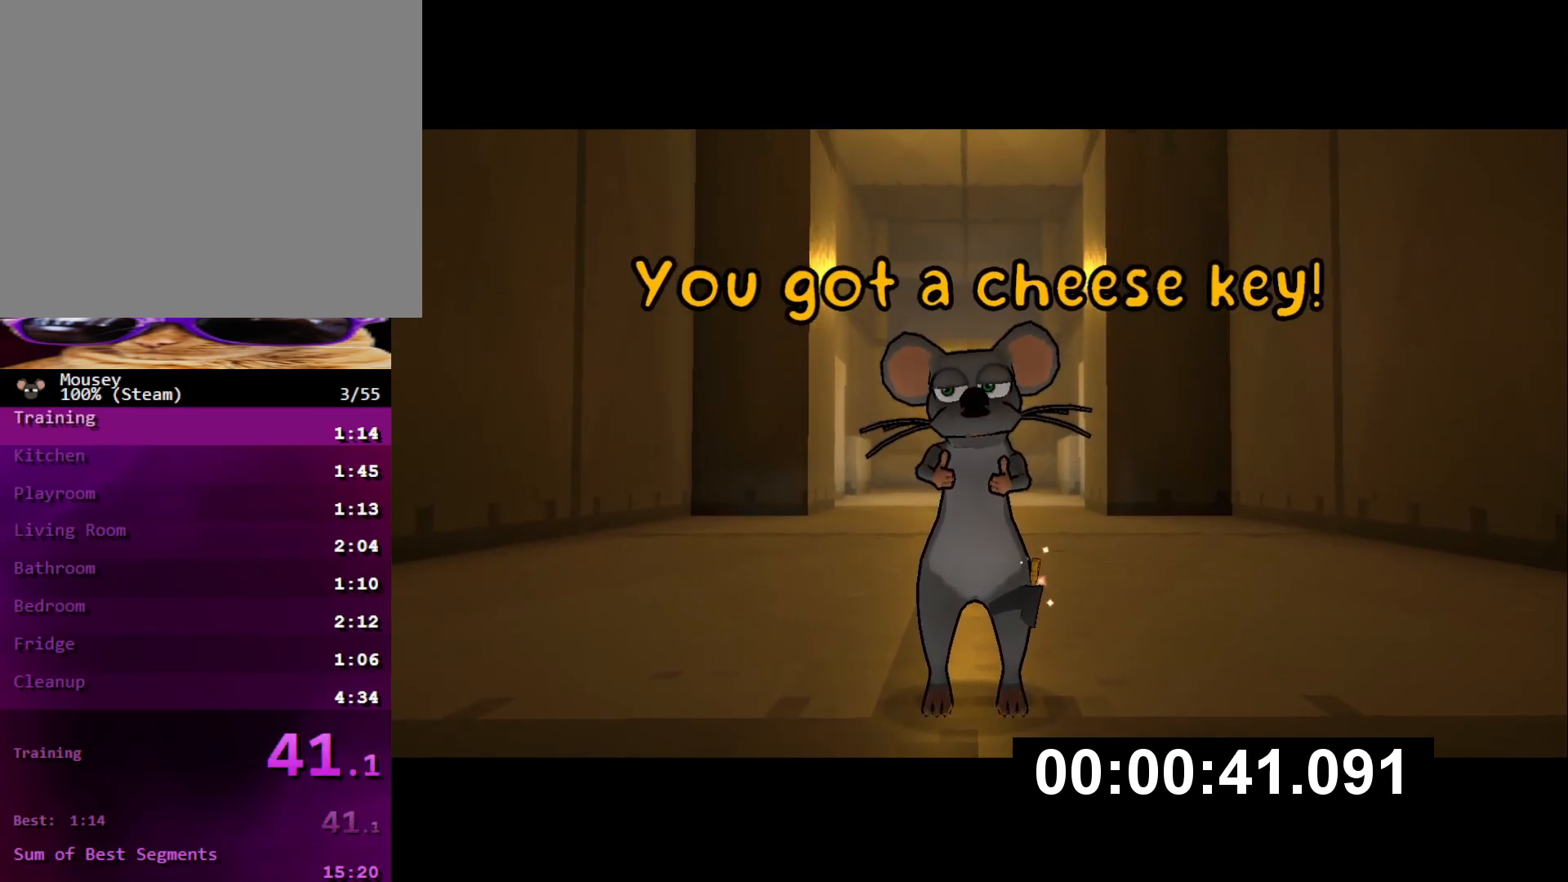
{"buttons": [], "left_stick": "up", "right_stick": "center", "events": []}
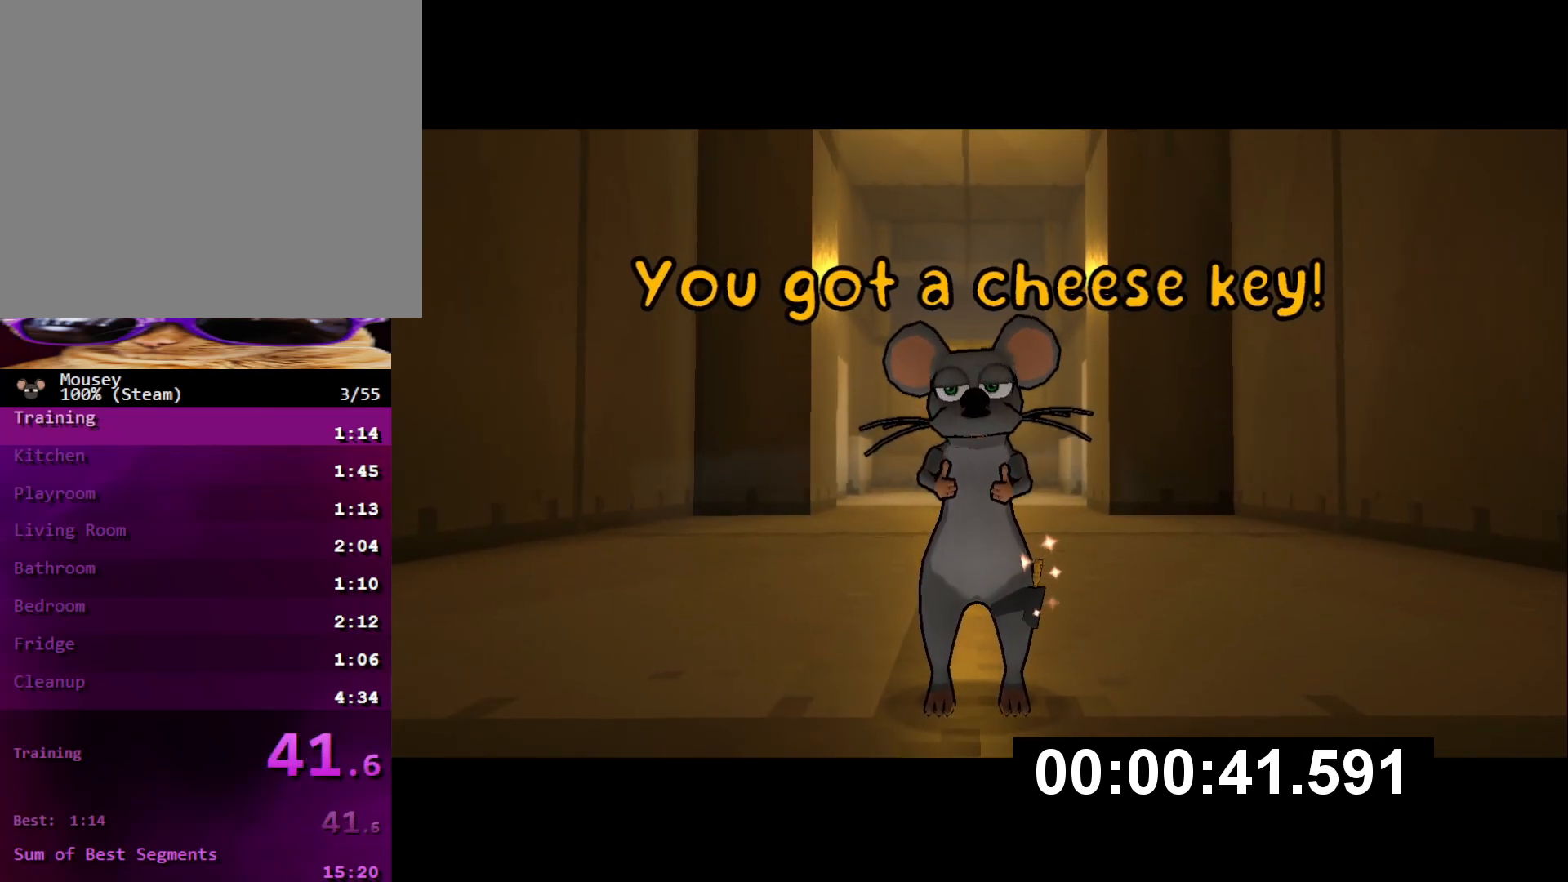
{"buttons": ["CROSS"], "left_stick": "up", "right_stick": "center", "events": [[317, "CROSS", "down"], [417, "CROSS", "up"], [467, "CROSS", "down"]]}
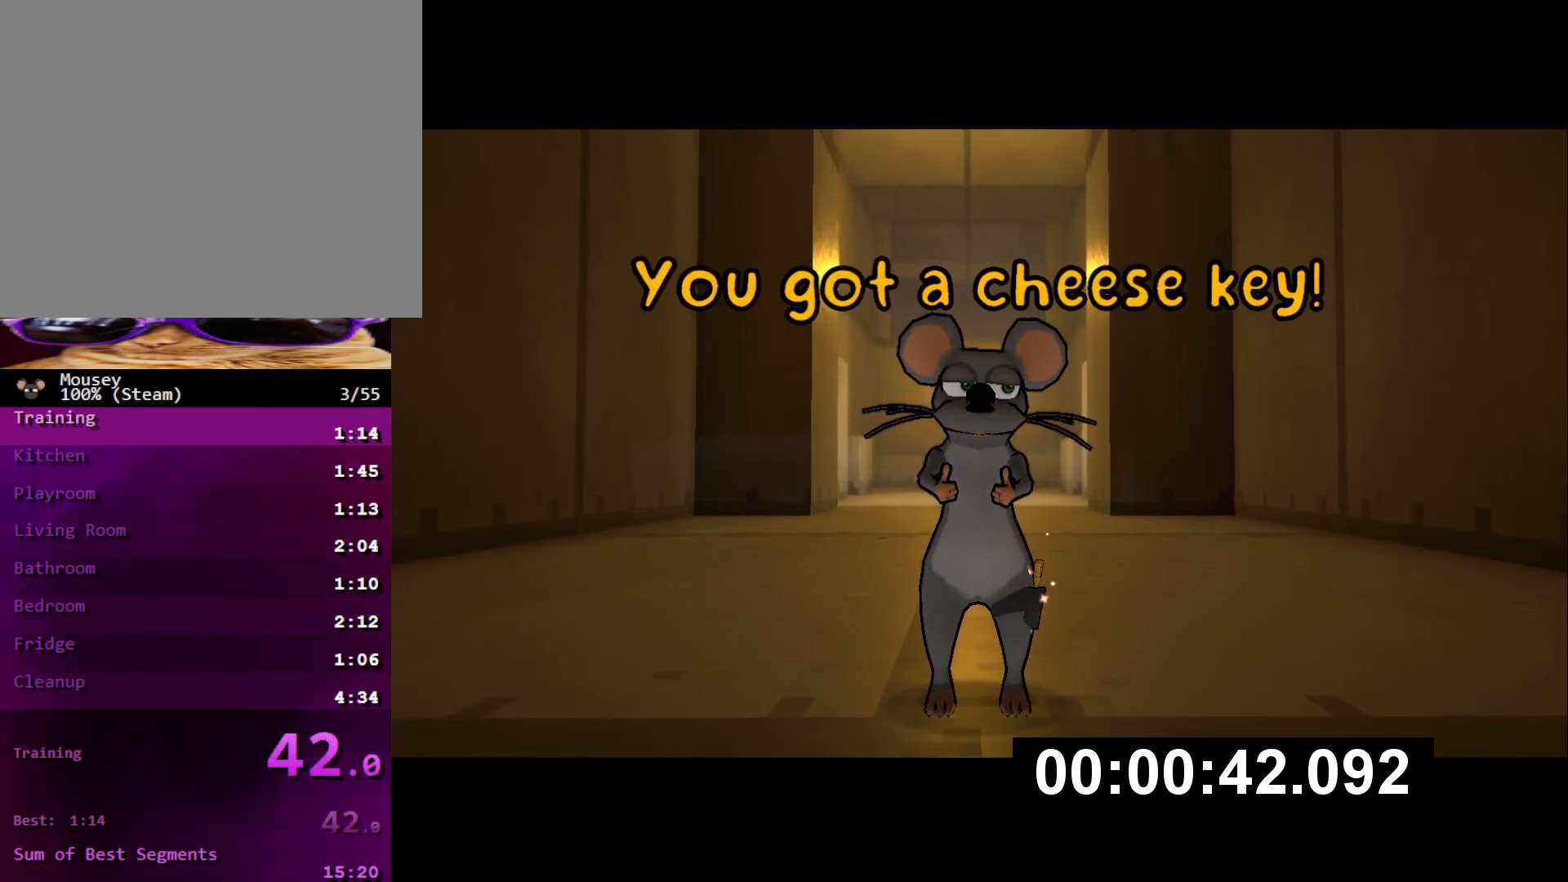
{"buttons": ["CROSS"], "left_stick": "up", "right_stick": "center", "events": [[101, "CROSS", "up"], [201, "CROSS", "down"], [251, "CROSS", "up"], [334, "CROSS", "down"], [434, "CROSS", "up"], [501, "CROSS", "down"]]}
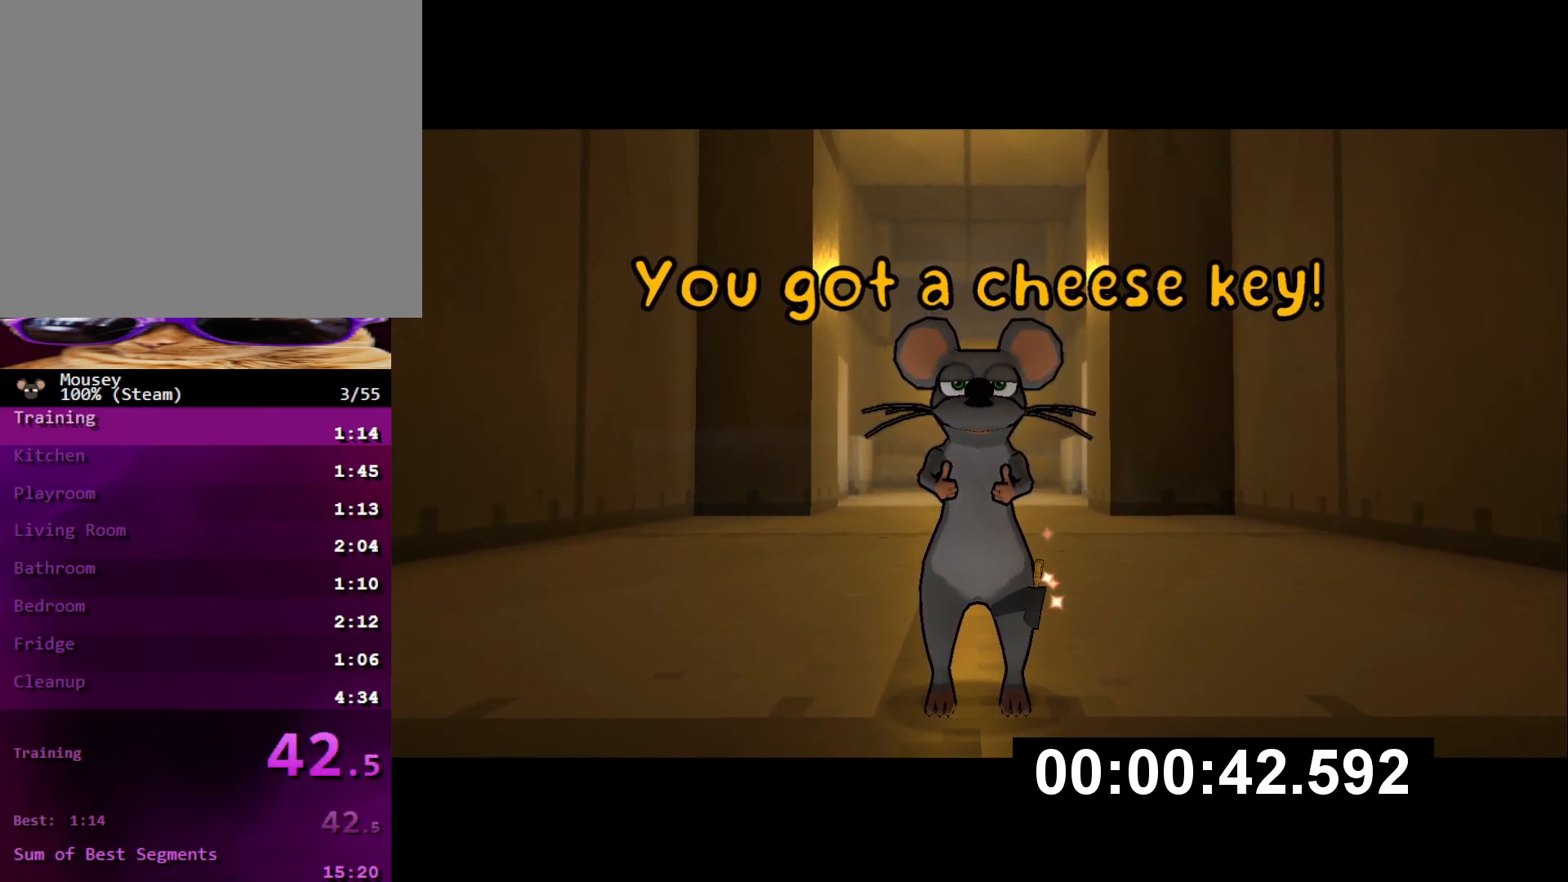
{"buttons": [], "left_stick": "up", "right_stick": "center", "events": [[83, "CROSS", "up"], [150, "CROSS", "down"], [250, "CROSS", "up"], [317, "CROSS", "down"], [400, "CROSS", "up"]]}
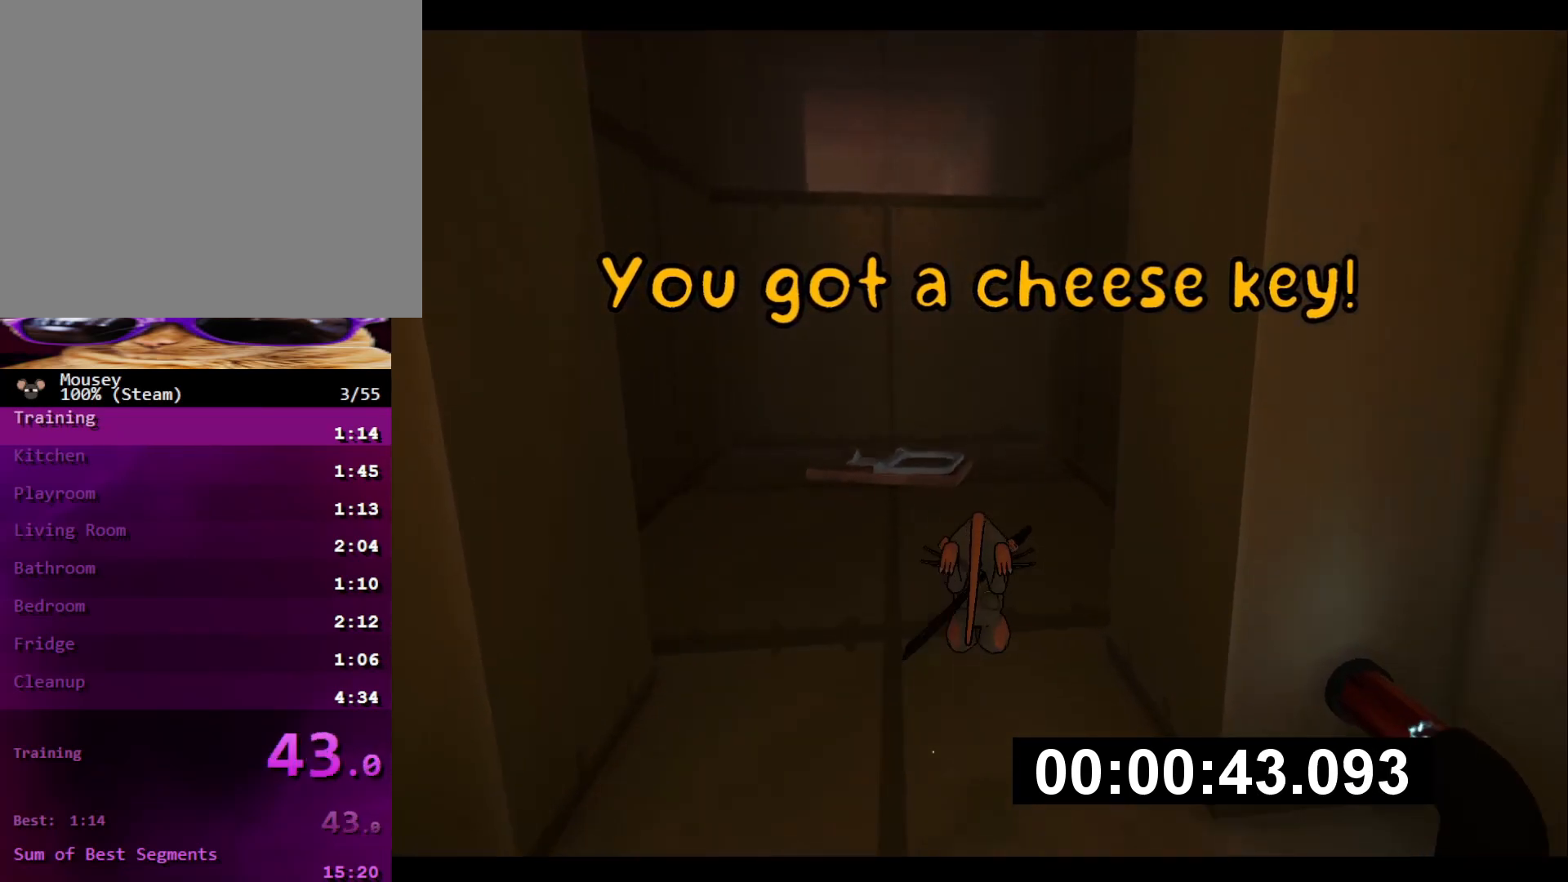
{"buttons": [], "left_stick": "up", "right_stick": "center", "events": [[84, "right_stick", "up"], [234, "right_stick", "center"]]}
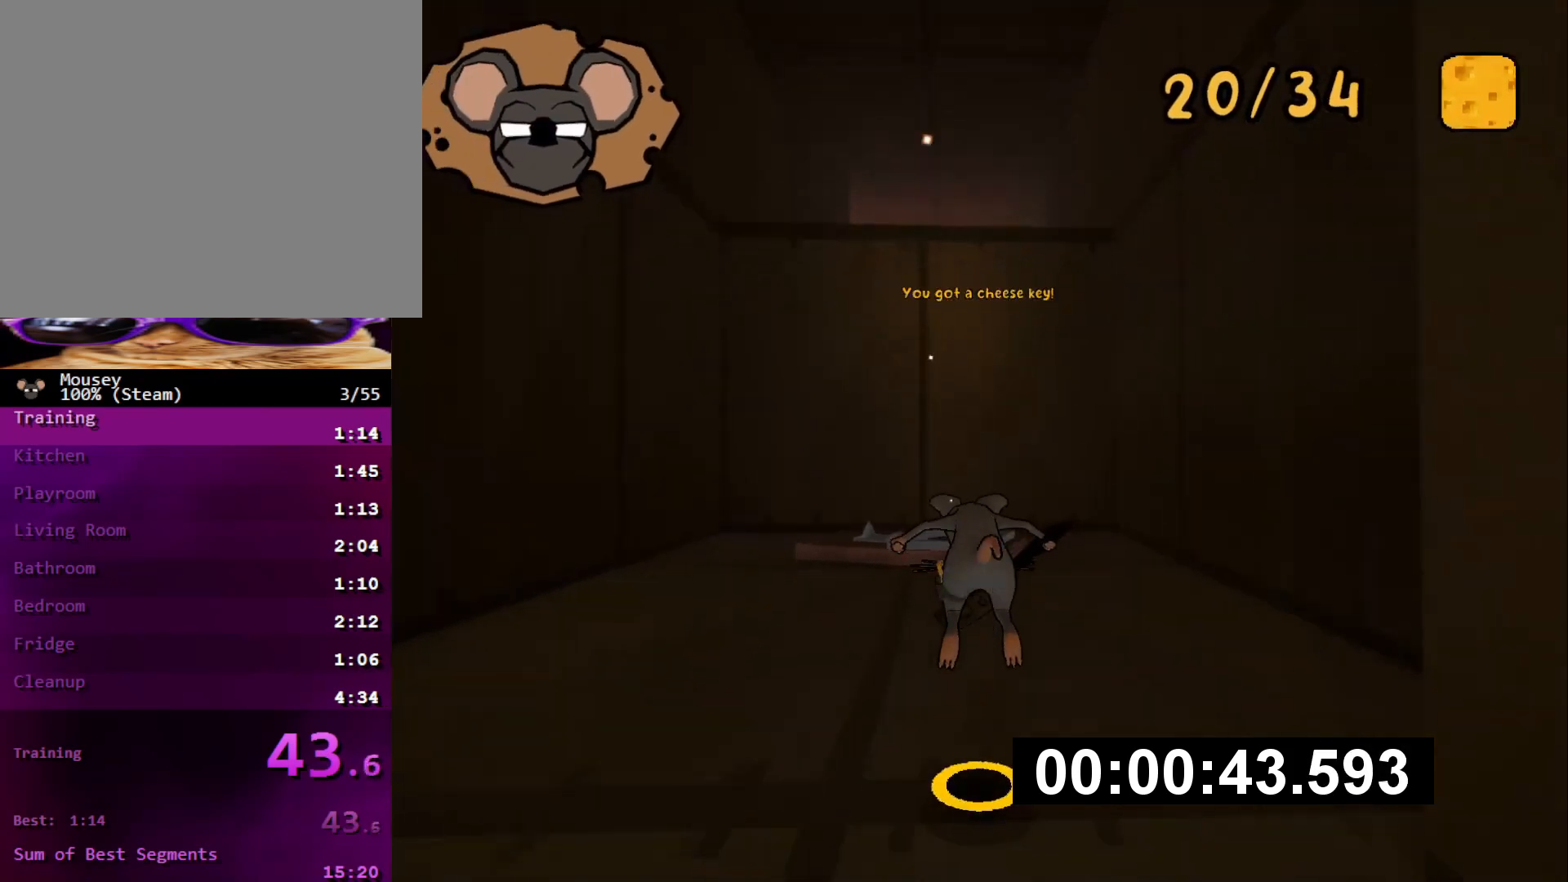
{"buttons": [], "left_stick": "up", "right_stick": "center", "events": [[150, "CROSS", "down"], [167, "SQUARE", "down"], [217, "CROSS", "up"], [250, "SQUARE", "up"]]}
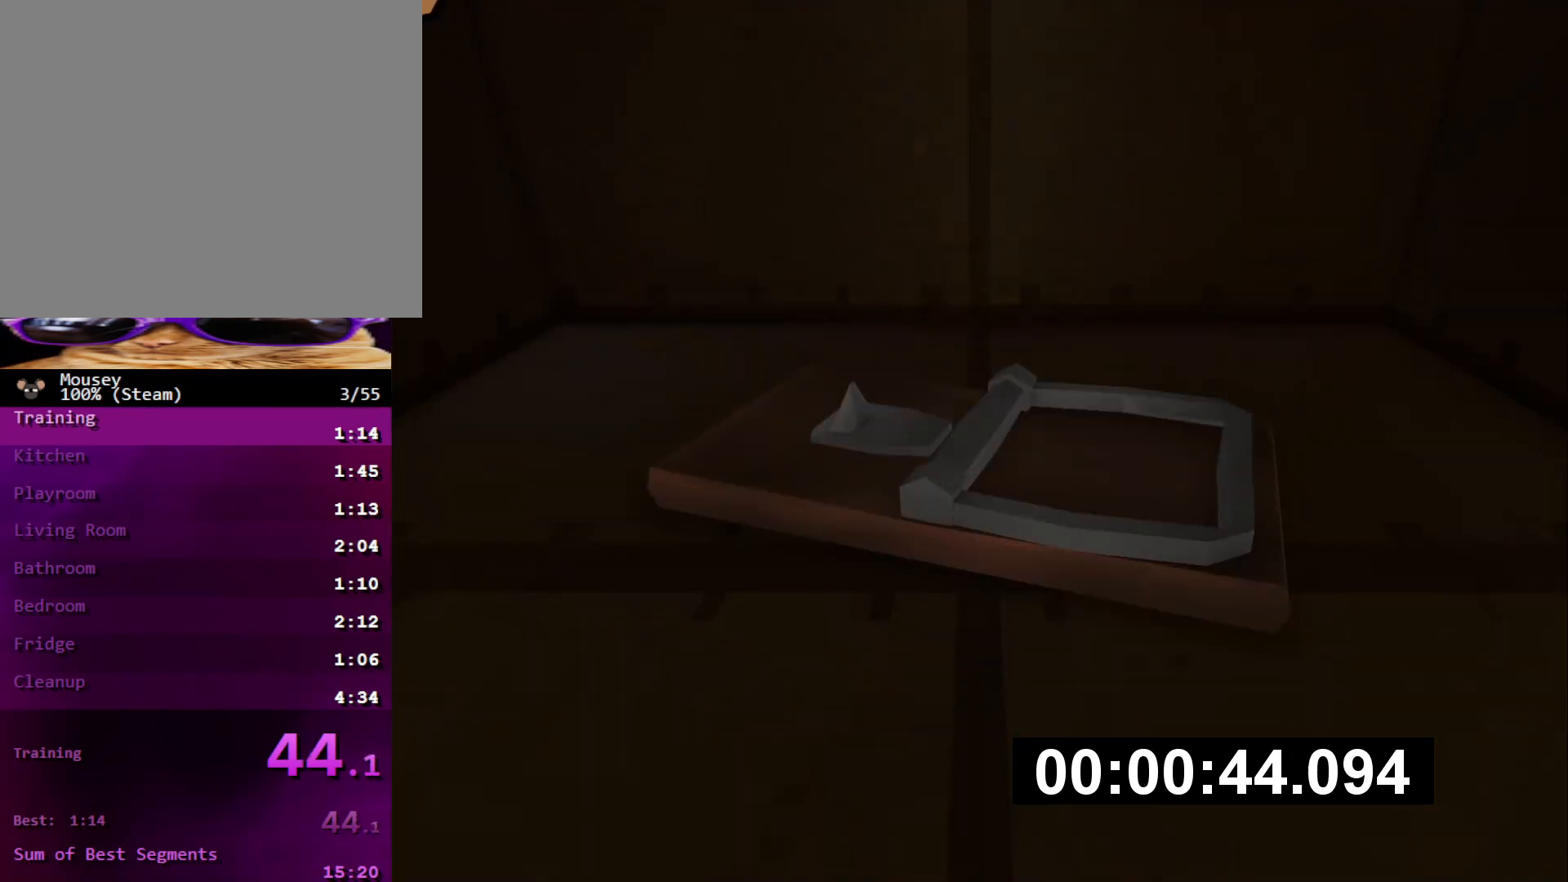
{"buttons": [], "left_stick": "up", "right_stick": "center", "events": [[67, "CROSS", "down"], [151, "CROSS", "up"], [234, "CROSS", "down"], [317, "CROSS", "up"], [384, "CROSS", "down"], [484, "CROSS", "up"]]}
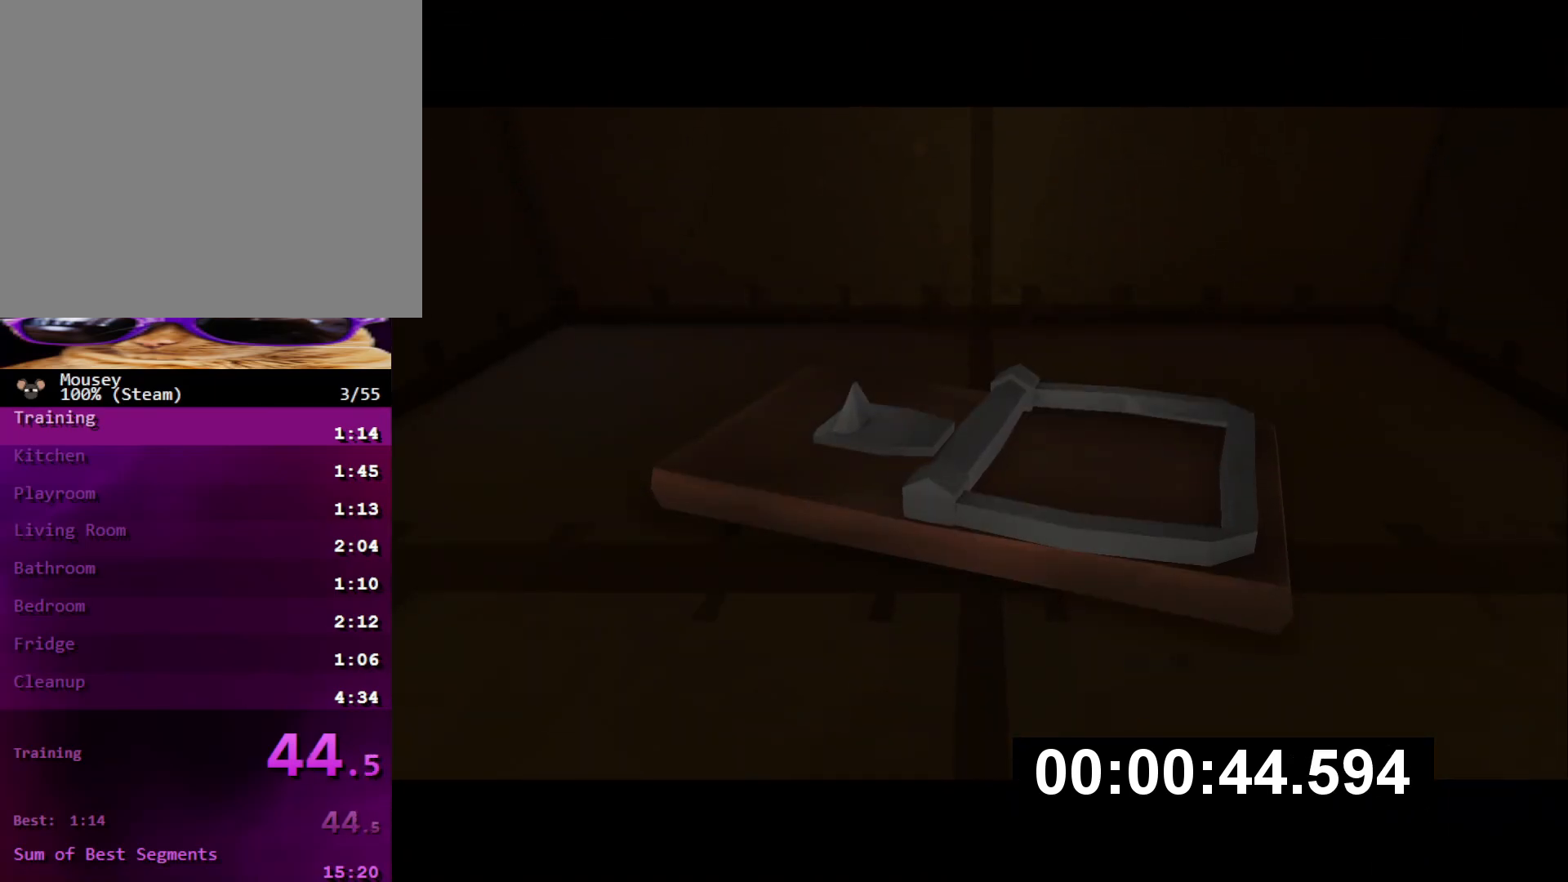
{"buttons": [], "left_stick": "up", "right_stick": "center", "events": [[67, "CROSS", "down"], [150, "CROSS", "up"], [234, "CROSS", "down"], [300, "CROSS", "up"], [367, "CROSS", "down"], [467, "CROSS", "up"]]}
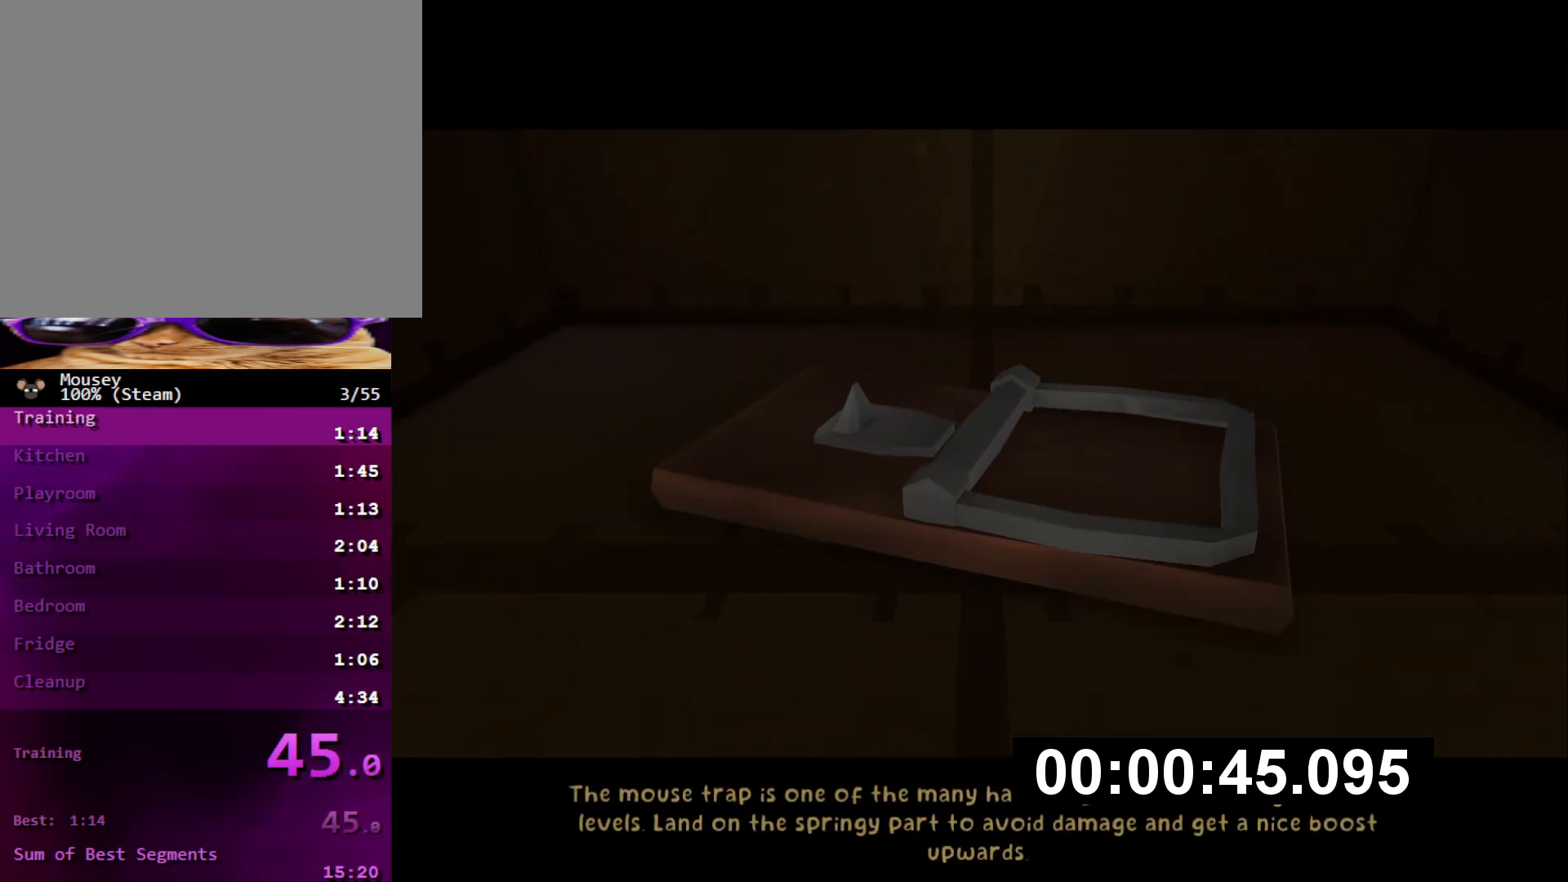
{"buttons": [], "left_stick": "up", "right_stick": "center", "events": [[34, "CROSS", "down"], [151, "CROSS", "up"], [234, "CROSS", "down"], [301, "CROSS", "up"], [384, "CROSS", "down"], [451, "CROSS", "up"]]}